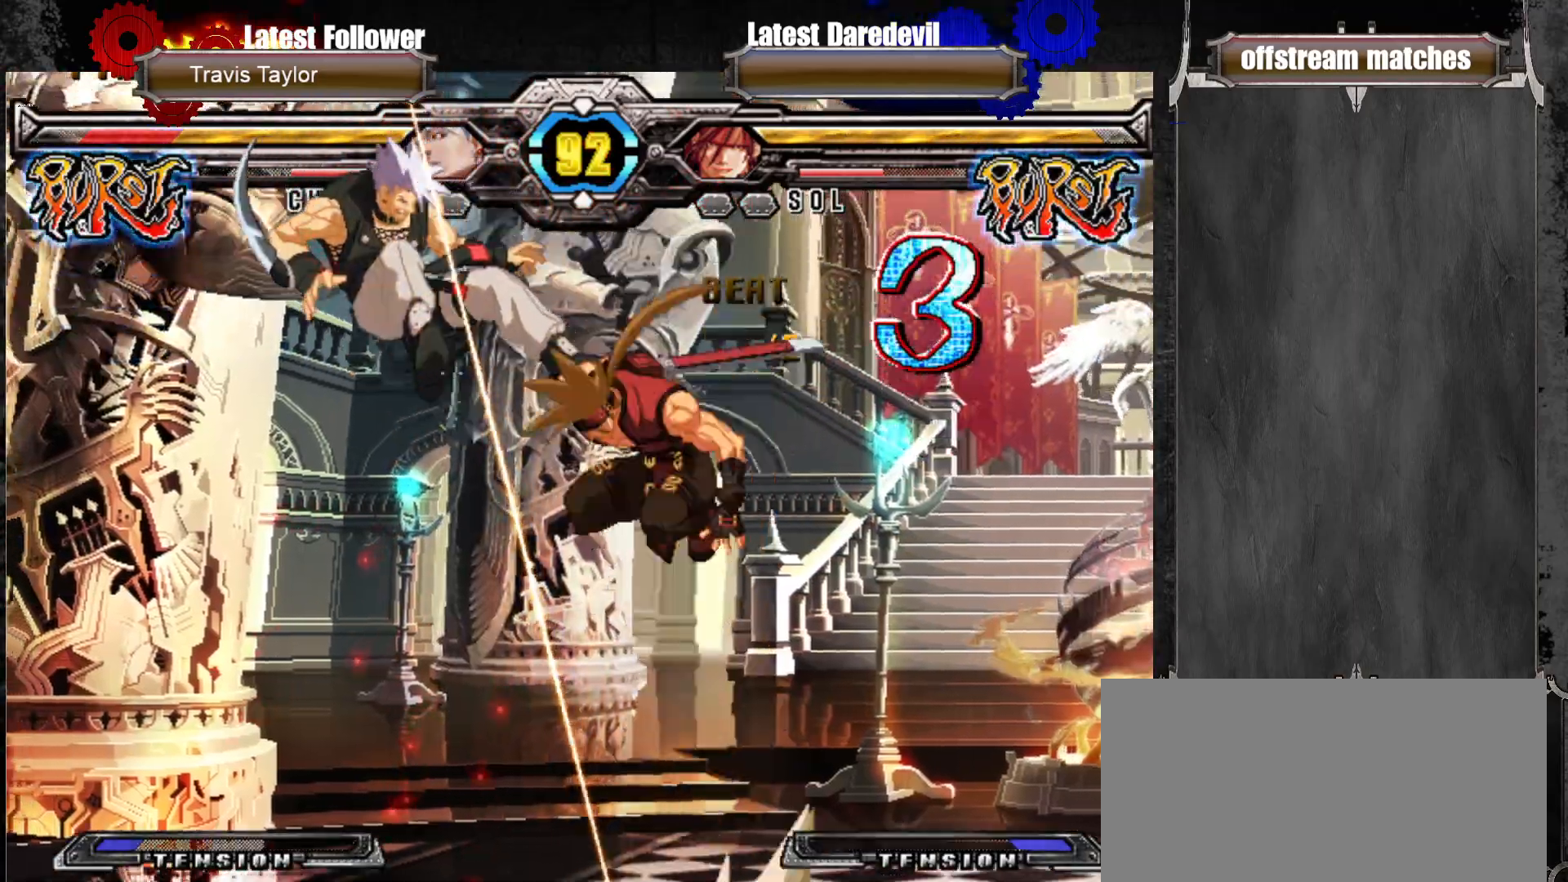
Gameplay with a controller (arcade stick); each line is a JSON object with the inputs held at the frame after it (dt_ms = milliseconds from this image to that frame). "events" lists button and stick changes between this image and that frame as [ms after this image, input, new state], when the widget could be followed in between. Not read: L3 R3.
{"dt_ms": 500, "buttons": ["CIRCLE"], "left_stick": "center", "events": [[67, "left_stick", "center"], [133, "TRIANGLE", "up"], [200, "left_stick", "up-left"], [383, "CIRCLE", "down"], [450, "left_stick", "center"]]}
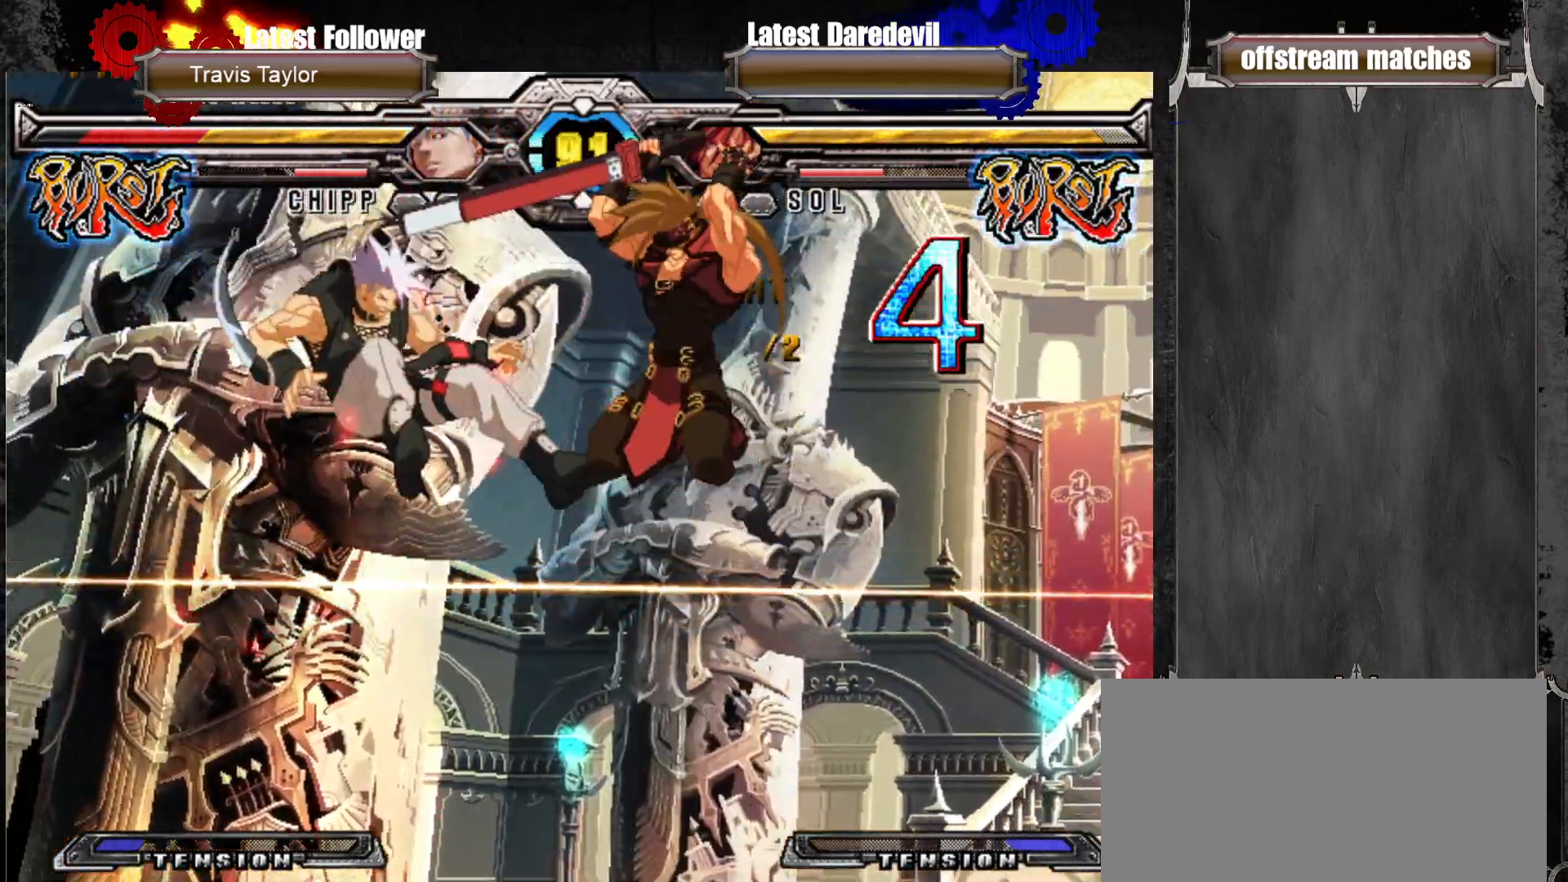
{"dt_ms": 500, "buttons": [], "left_stick": "center"}
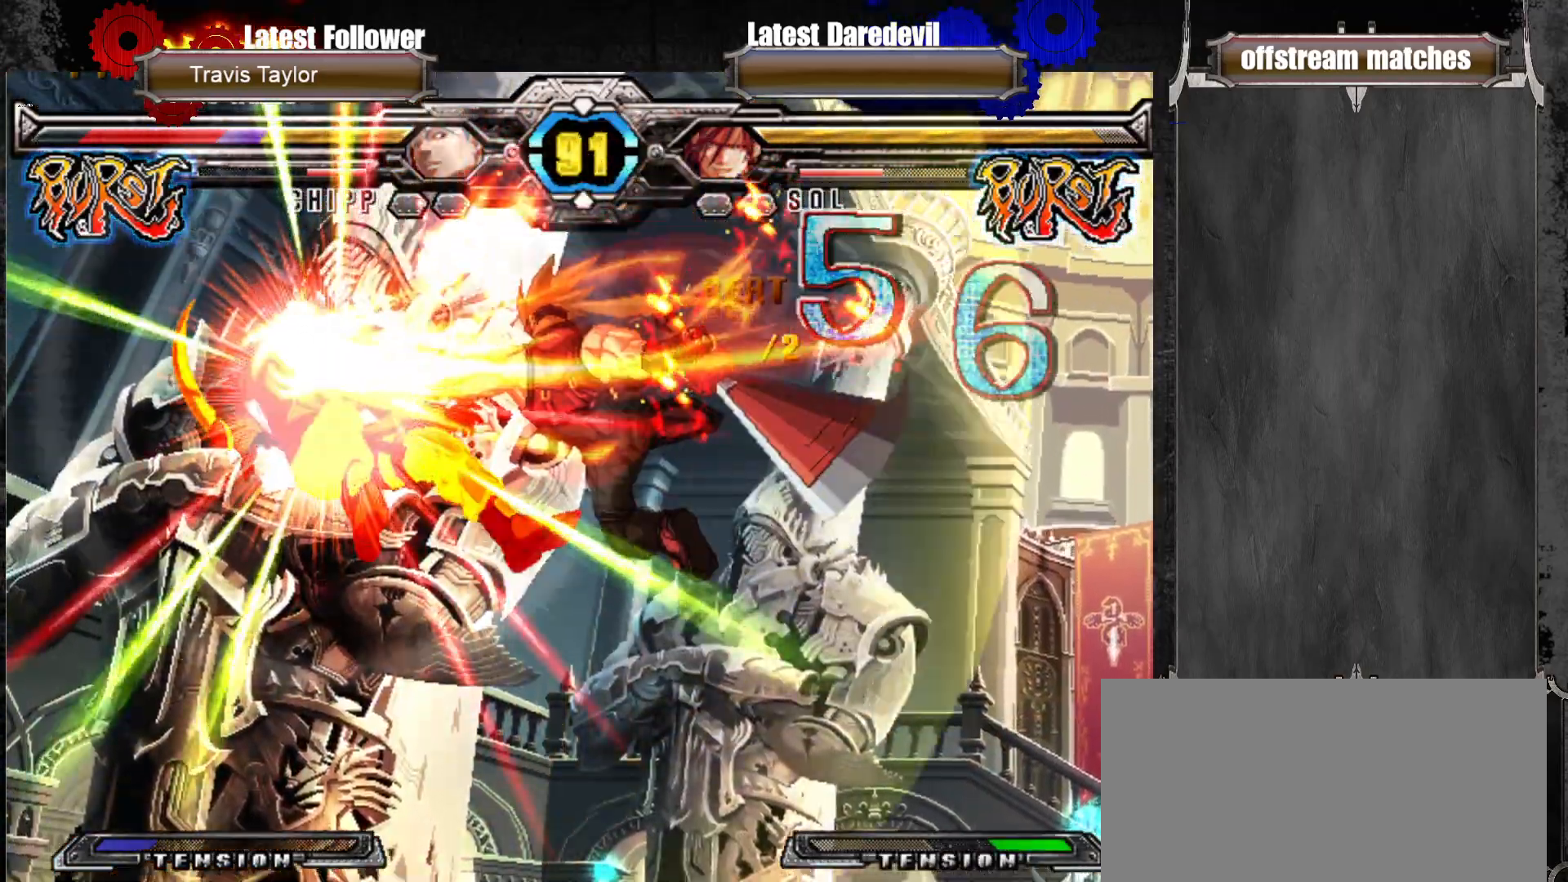
{"dt_ms": 500, "buttons": [], "left_stick": "right", "events": [[333, "left_stick", "right"], [367, "SQUARE", "down"], [367, "TRIANGLE", "down"], [433, "SQUARE", "up"], [467, "TRIANGLE", "up"]]}
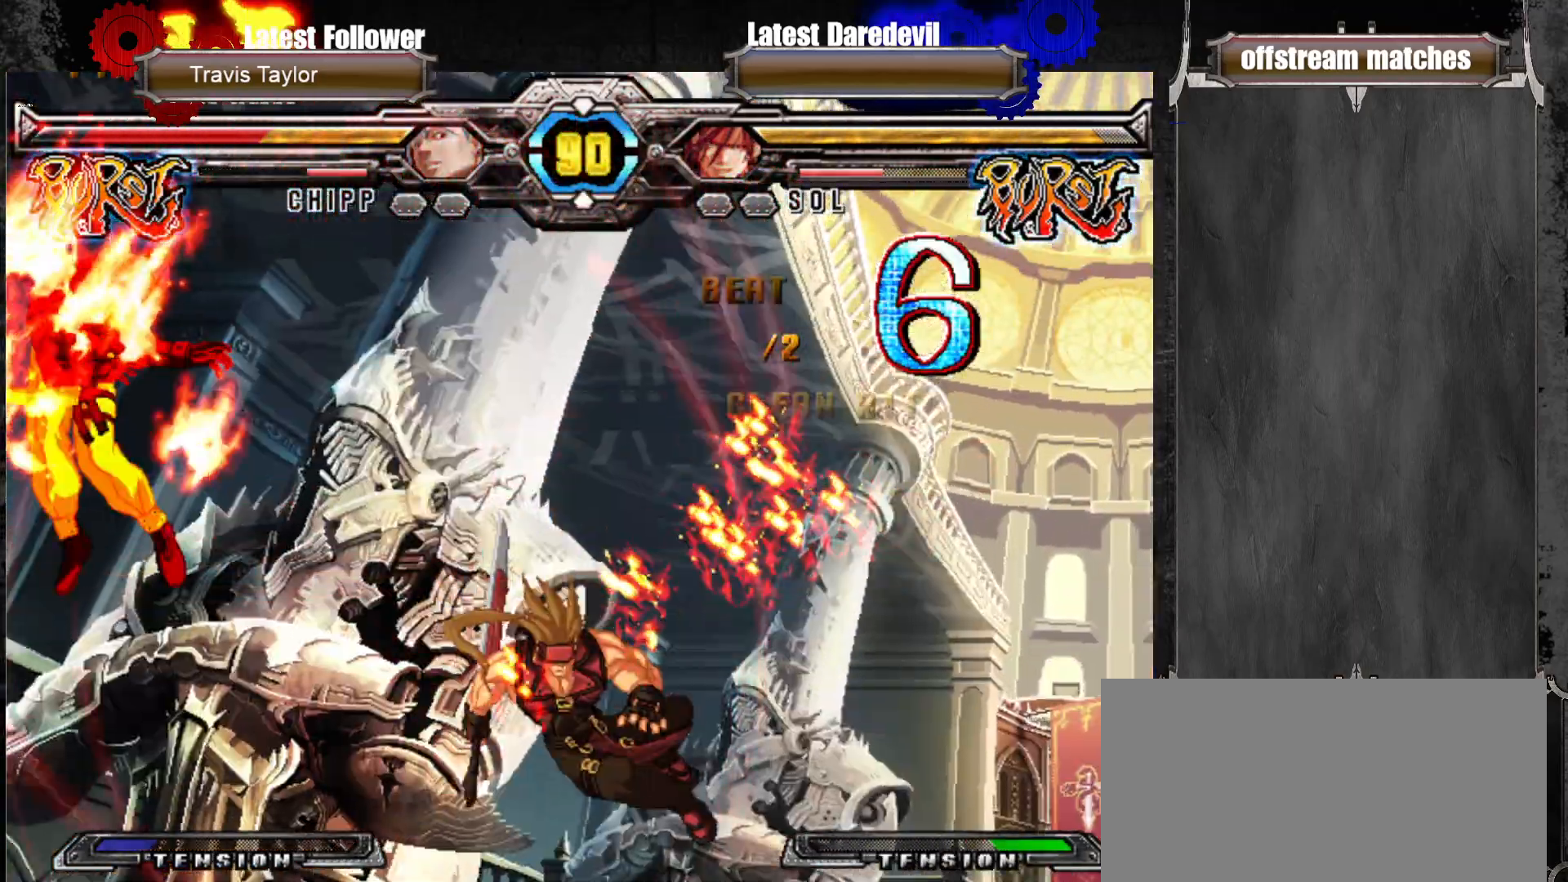
{"dt_ms": 500, "buttons": [], "left_stick": "center", "events": [[117, "left_stick", "center"], [383, "left_stick", "right"], [467, "left_stick", "center"]]}
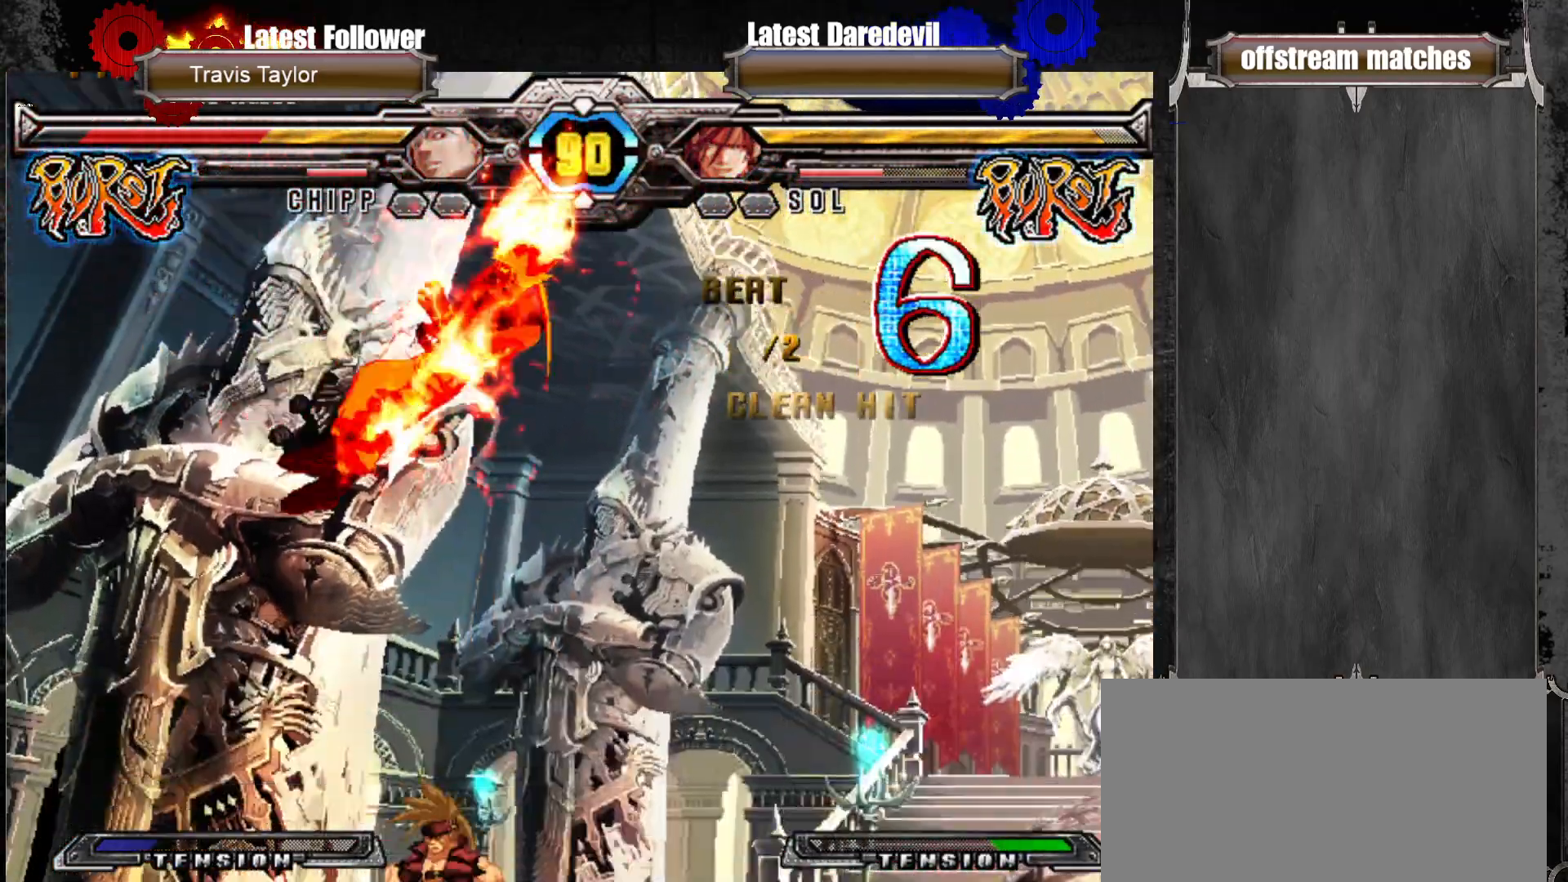
{"dt_ms": 500, "buttons": [], "left_stick": "center", "events": [[17, "left_stick", "right"], [133, "left_stick", "down"], [183, "CIRCLE", "down"], [183, "left_stick", "down-left"], [267, "CIRCLE", "up"], [500, "left_stick", "center"]]}
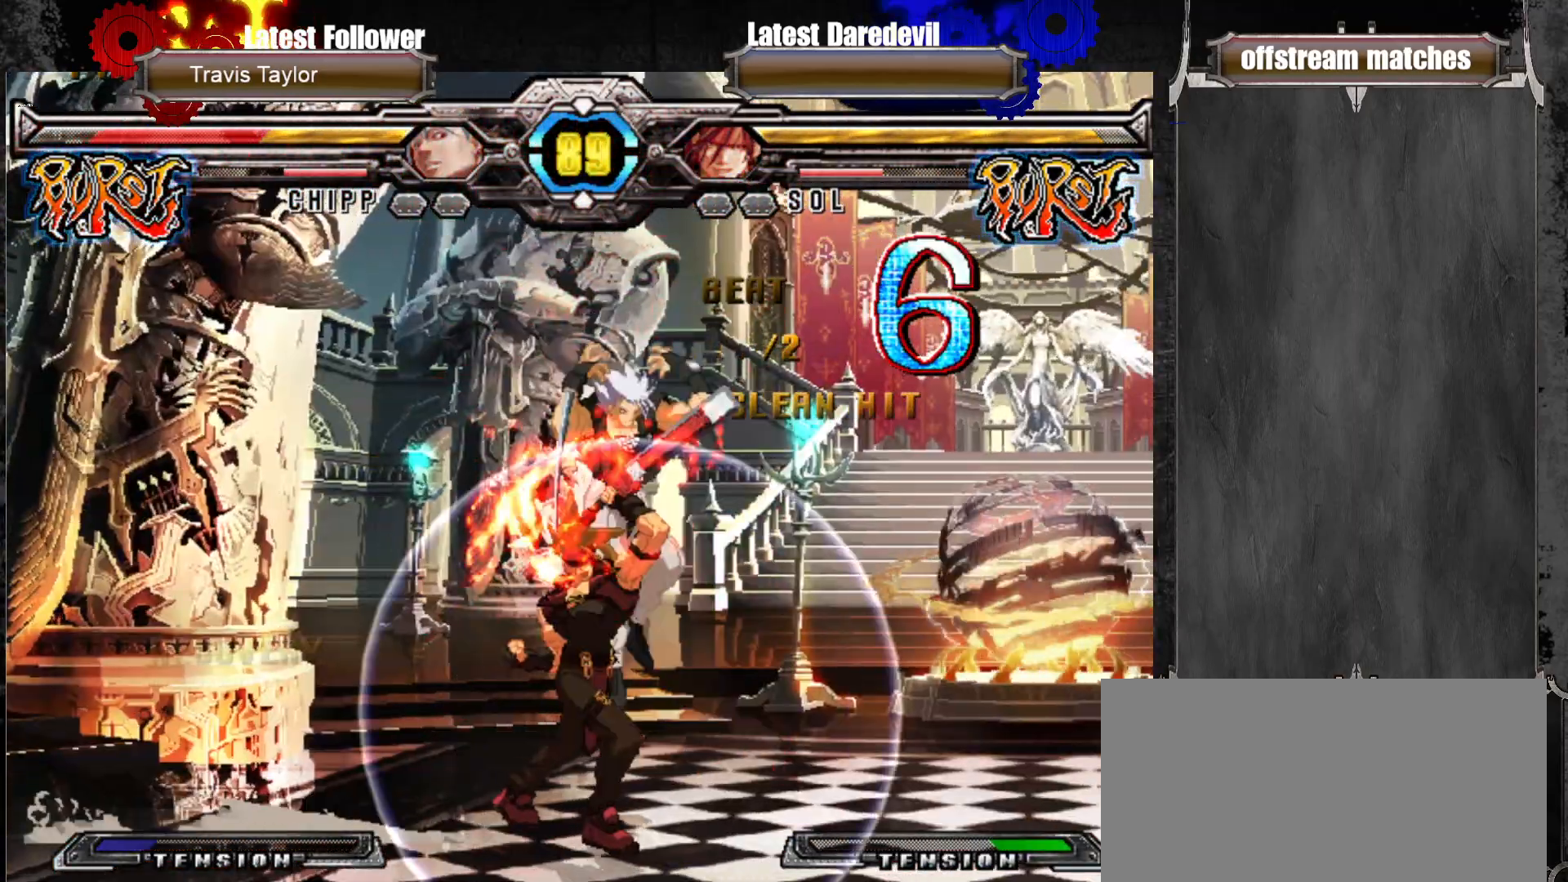
{"dt_ms": 500, "buttons": [], "left_stick": "up-right", "events": [[33, "left_stick", "up-right"], [200, "TRIANGLE", "down"], [283, "TRIANGLE", "up"], [317, "left_stick", "center"], [450, "left_stick", "up"], [500, "left_stick", "up-right"]]}
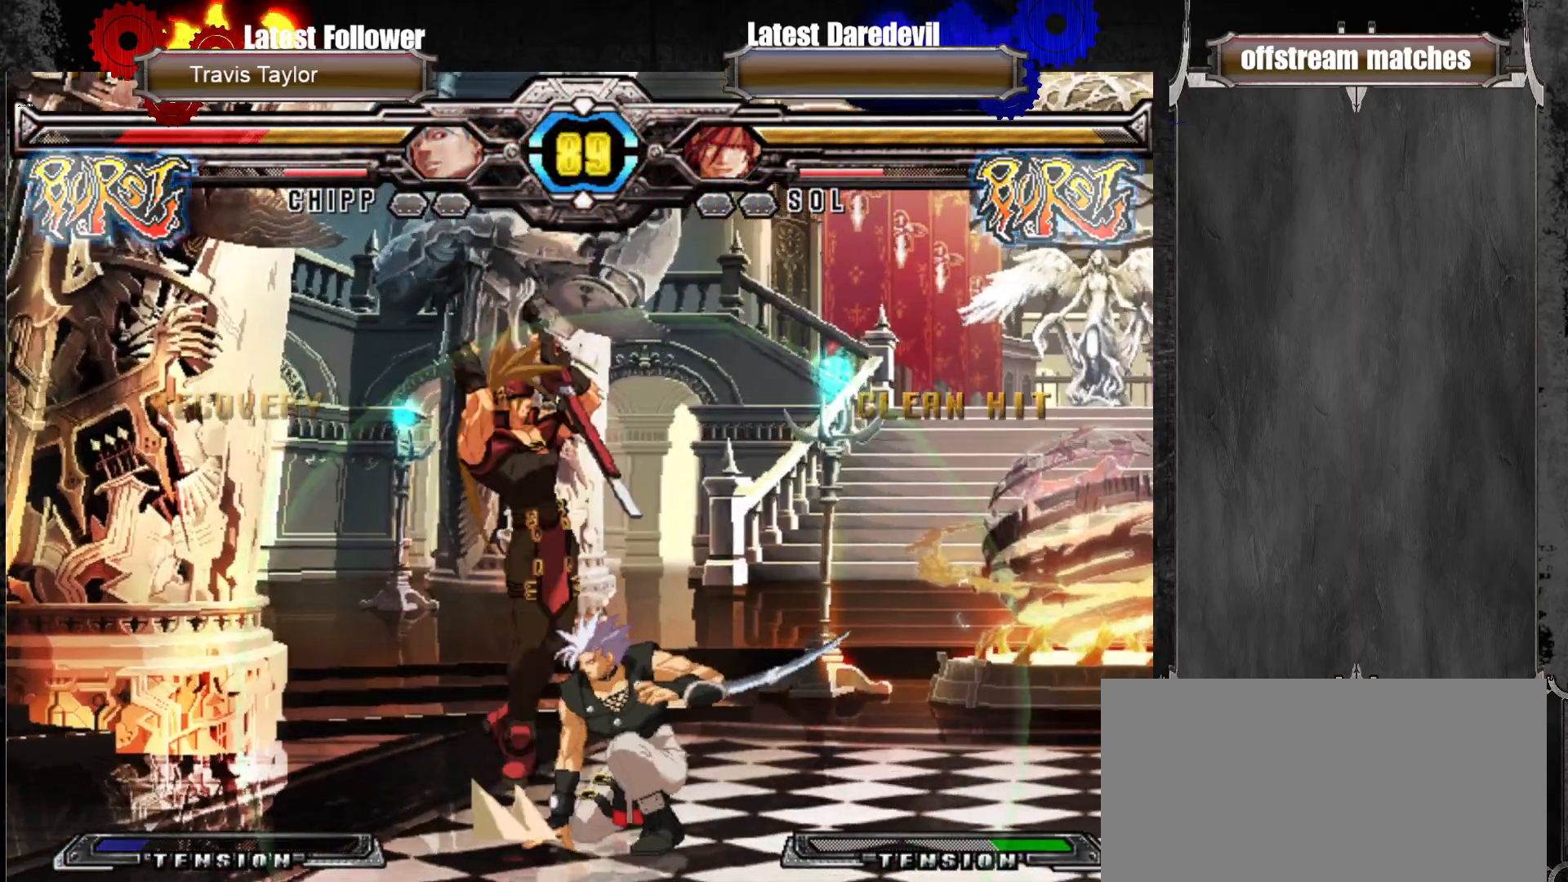
{"dt_ms": 500, "buttons": ["TRIANGLE"], "left_stick": "left", "events": [[217, "left_stick", "center"], [333, "left_stick", "left"], [433, "TRIANGLE", "down"]]}
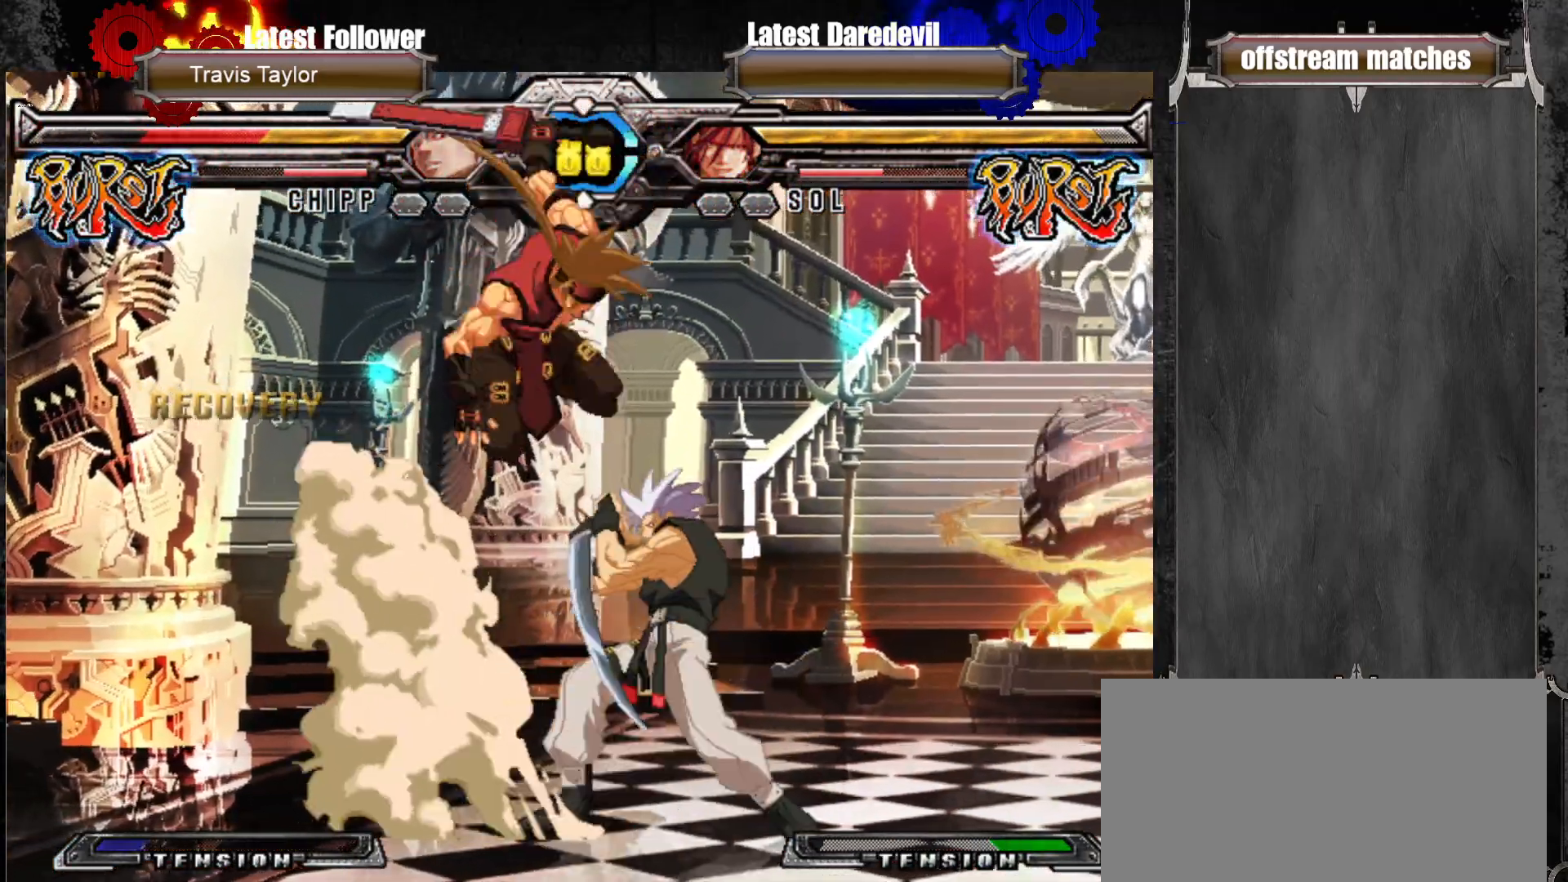
{"dt_ms": 500, "buttons": ["SQUARE"], "left_stick": "down-left", "events": [[83, "left_stick", "center"], [100, "TRIANGLE", "up"], [317, "left_stick", "down-left"], [400, "SQUARE", "down"]]}
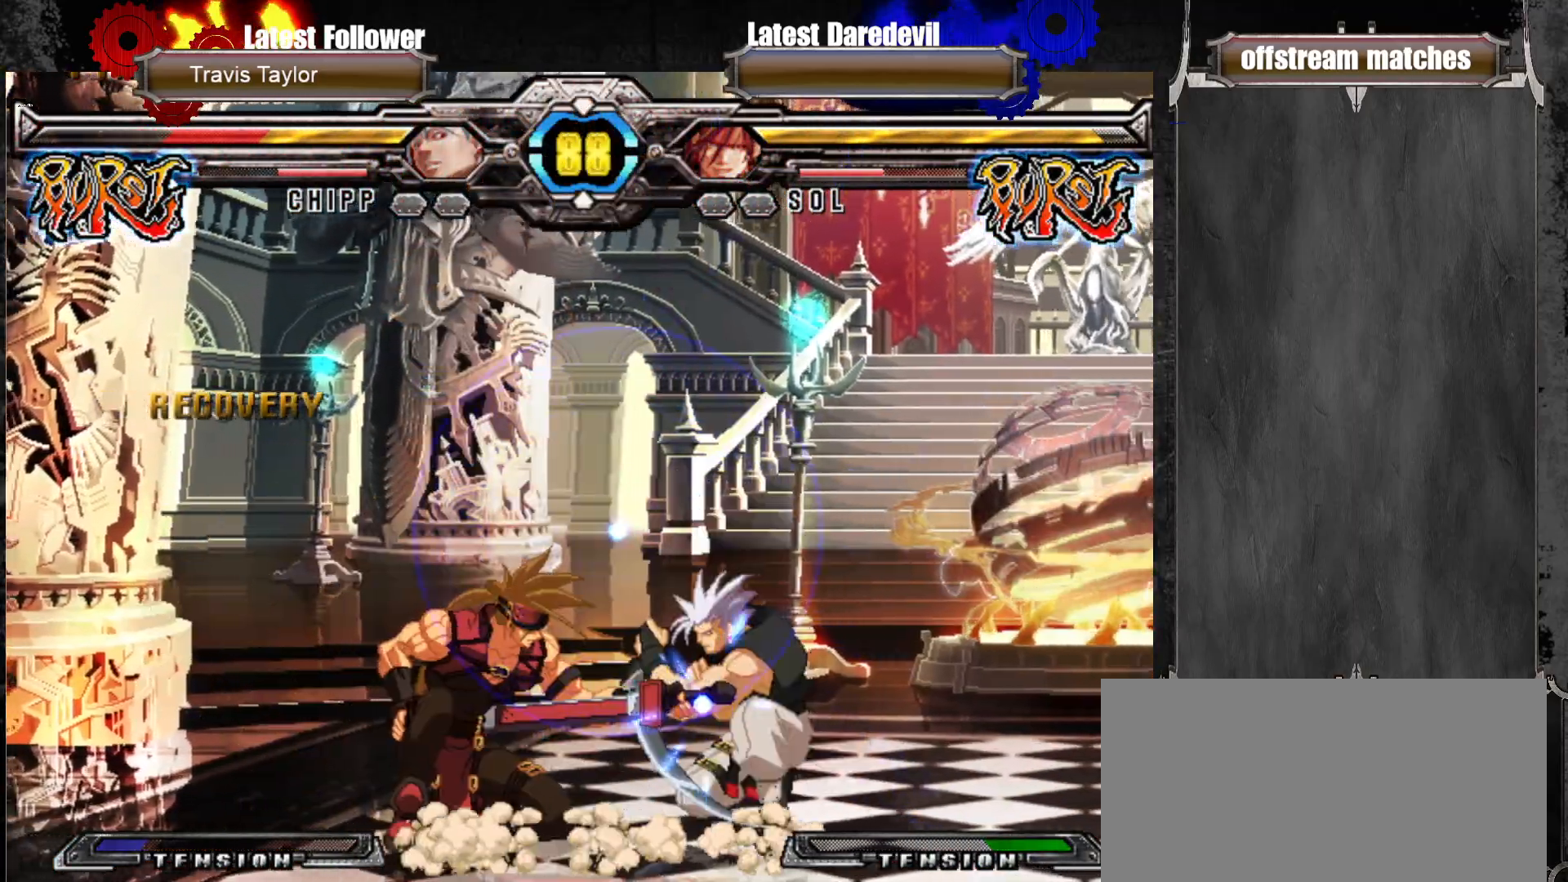
{"dt_ms": 1000, "buttons": [], "left_stick": "down"}
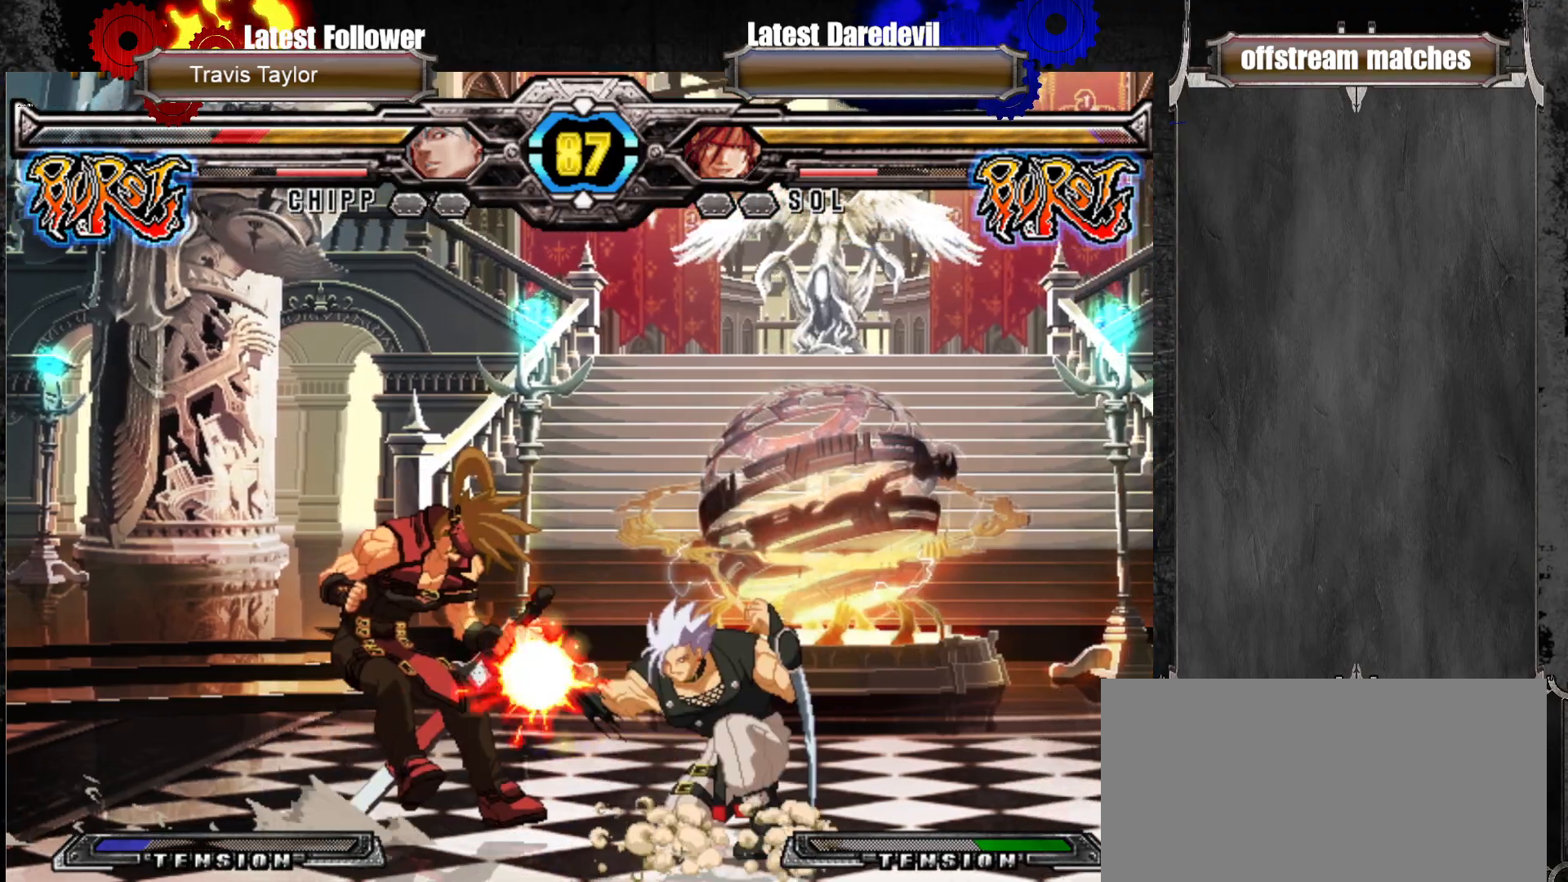
{"dt_ms": 500, "buttons": [], "left_stick": "left"}
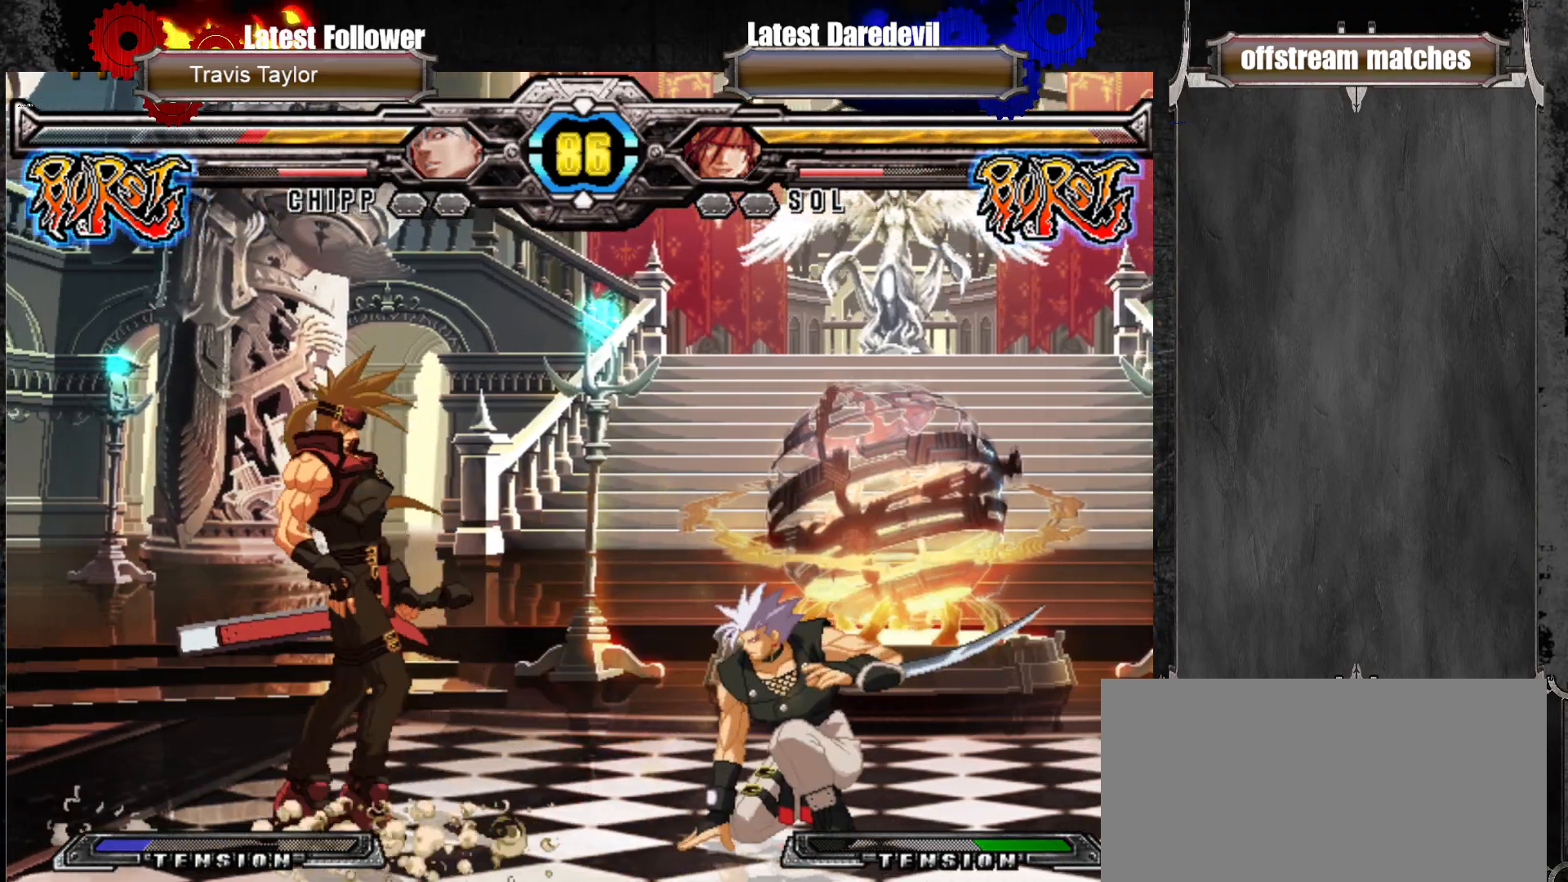
{"dt_ms": 500, "buttons": [], "left_stick": "center", "events": [[500, "left_stick", "center"]]}
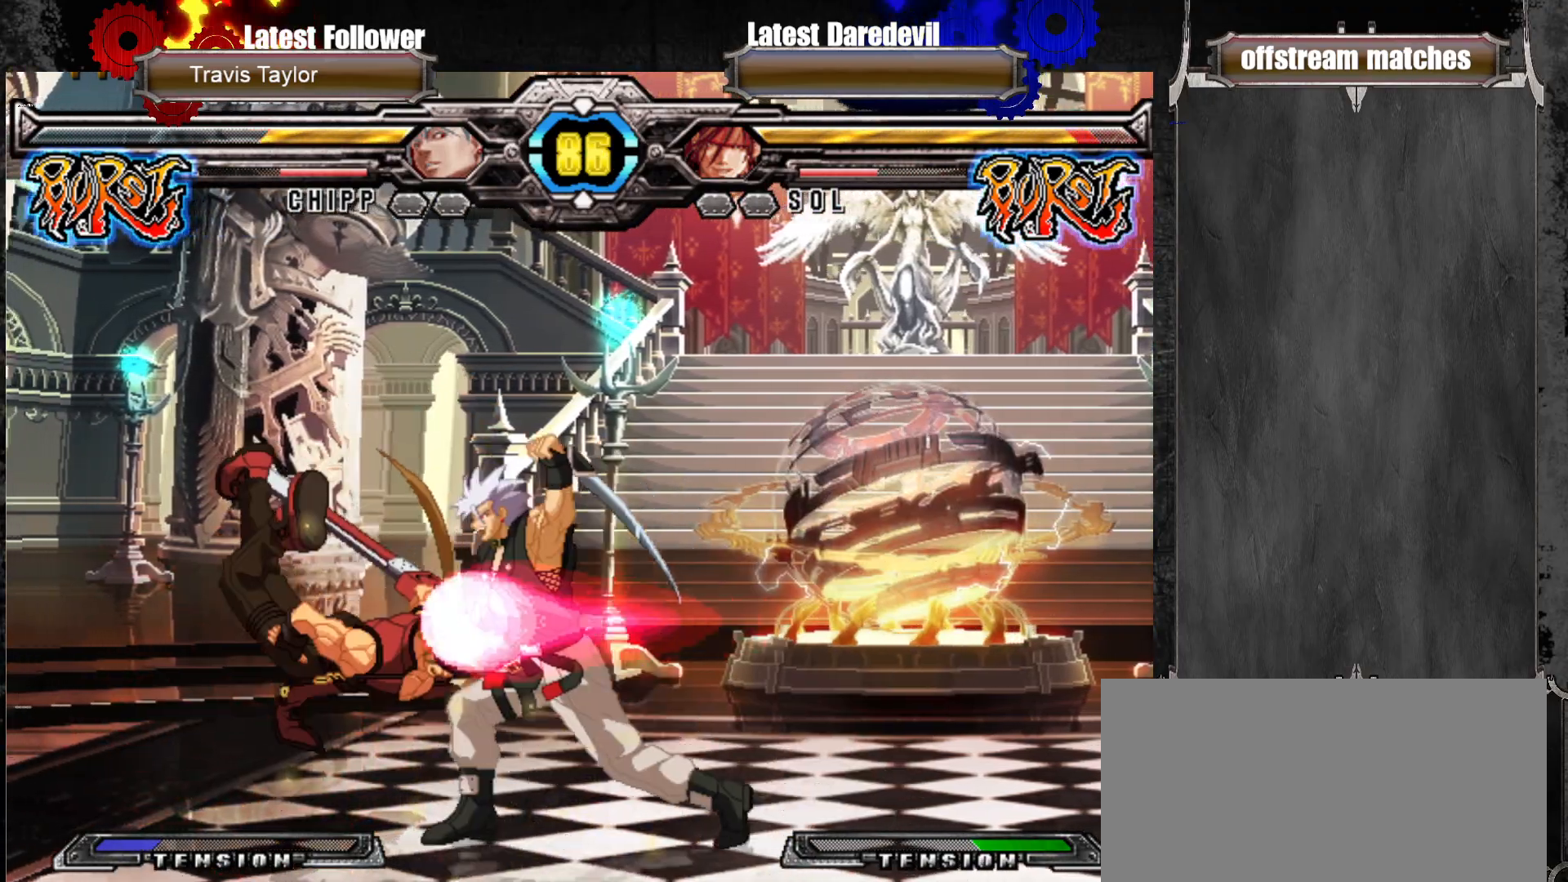
{"dt_ms": 500, "buttons": [], "left_stick": "center", "events": [[183, "left_stick", "left"], [383, "left_stick", "center"]]}
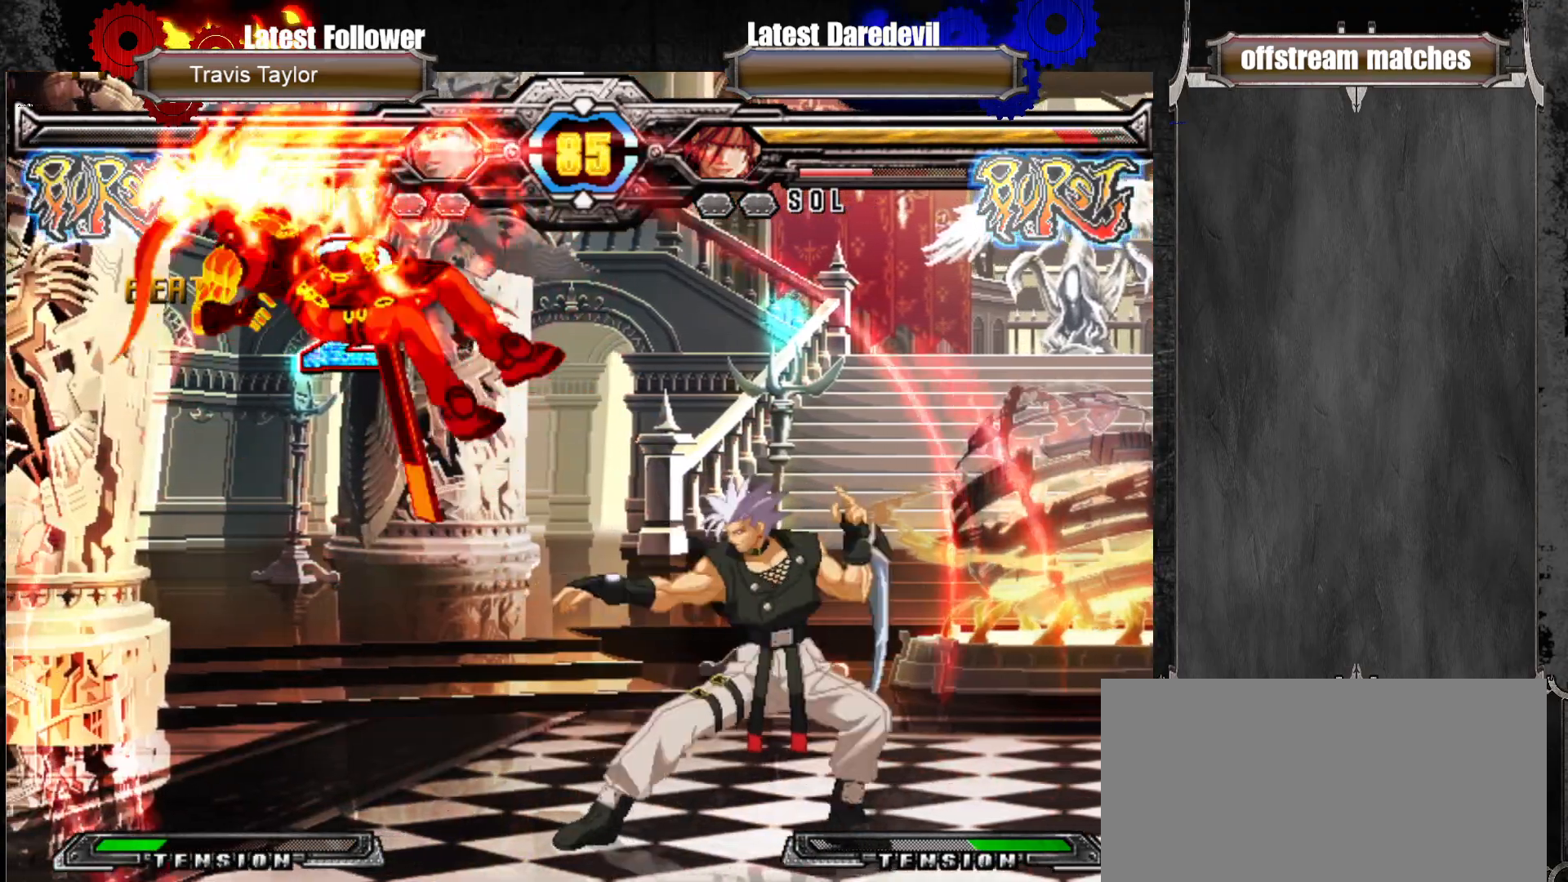
{"dt_ms": 500, "buttons": [], "left_stick": "down-left", "events": [[150, "CIRCLE", "down"], [250, "CIRCLE", "up"], [317, "left_stick", "down-left"], [367, "L1", "down"], [483, "L1", "up"]]}
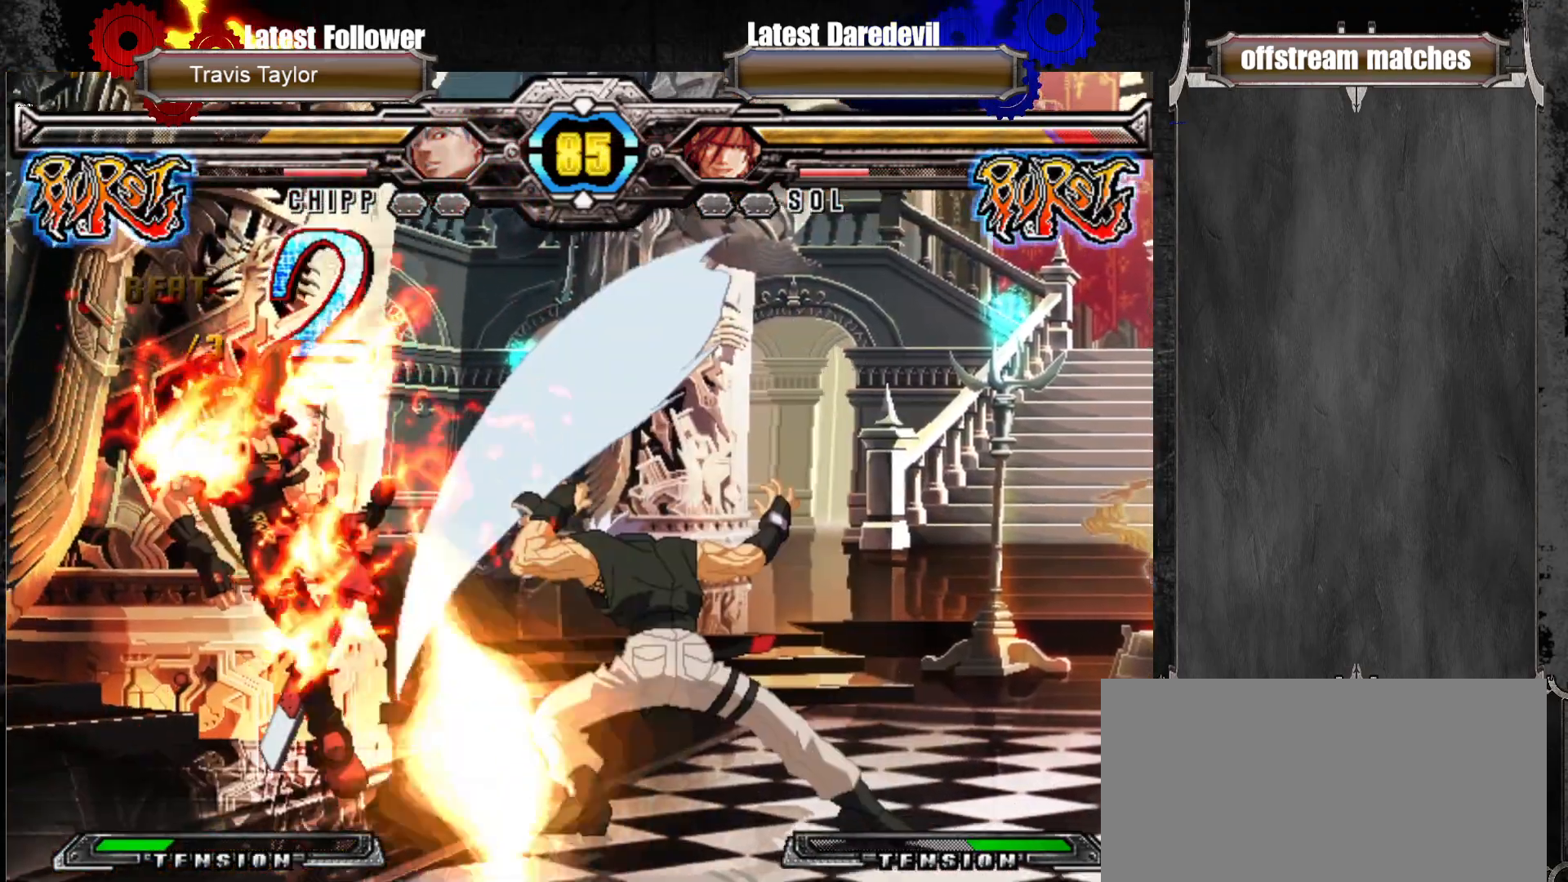
{"dt_ms": 500, "buttons": [], "left_stick": "center", "events": [[417, "left_stick", "center"]]}
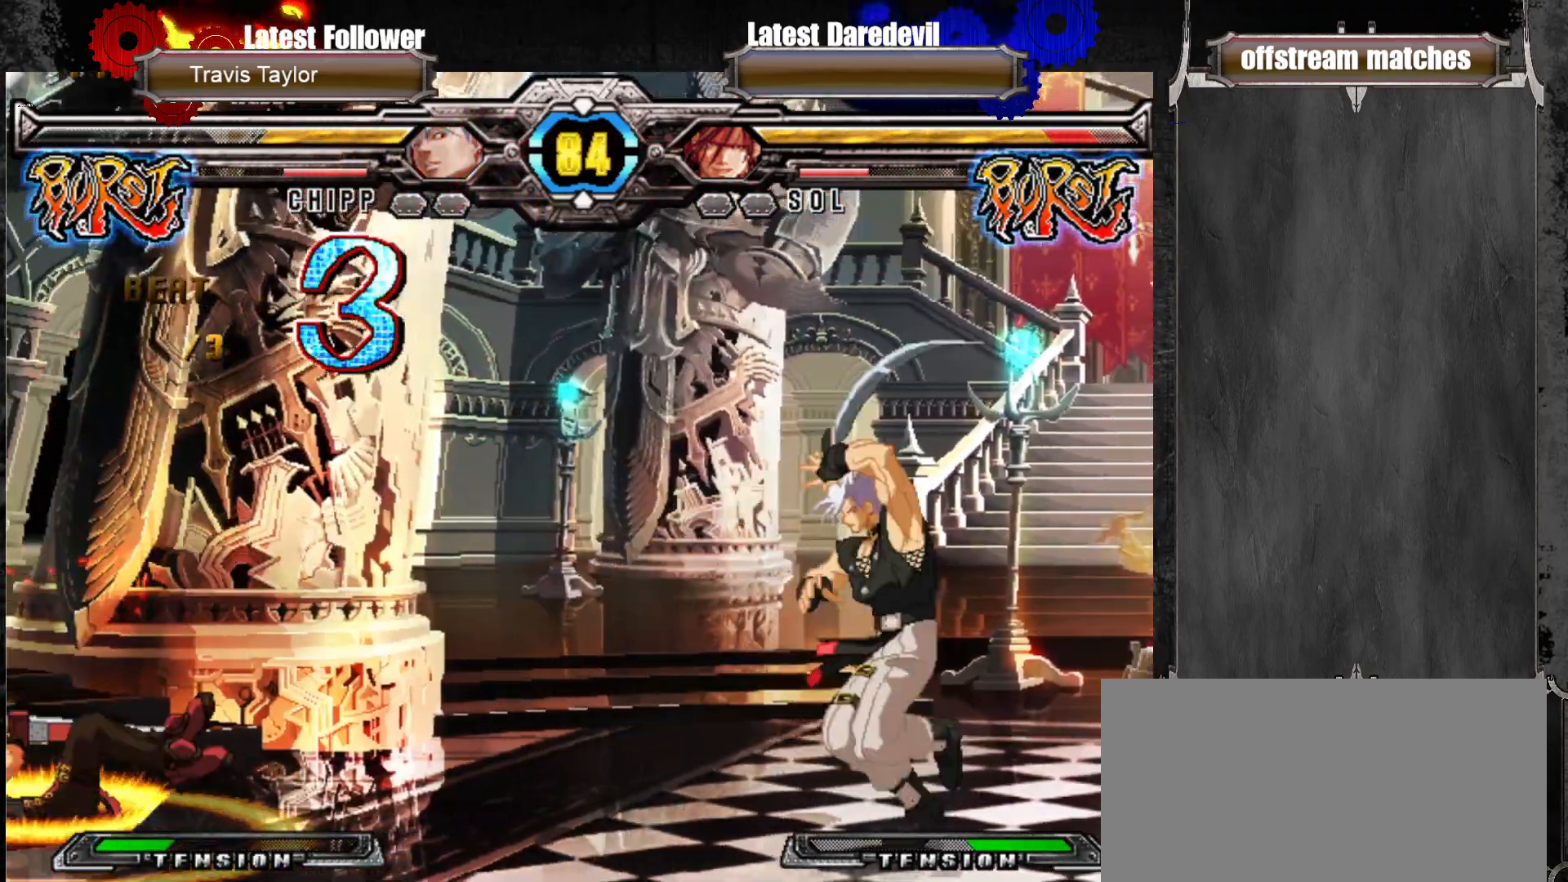
{"dt_ms": 500, "buttons": ["L1"], "left_stick": "down-left", "events": [[383, "left_stick", "down-left"], [417, "L1", "down"]]}
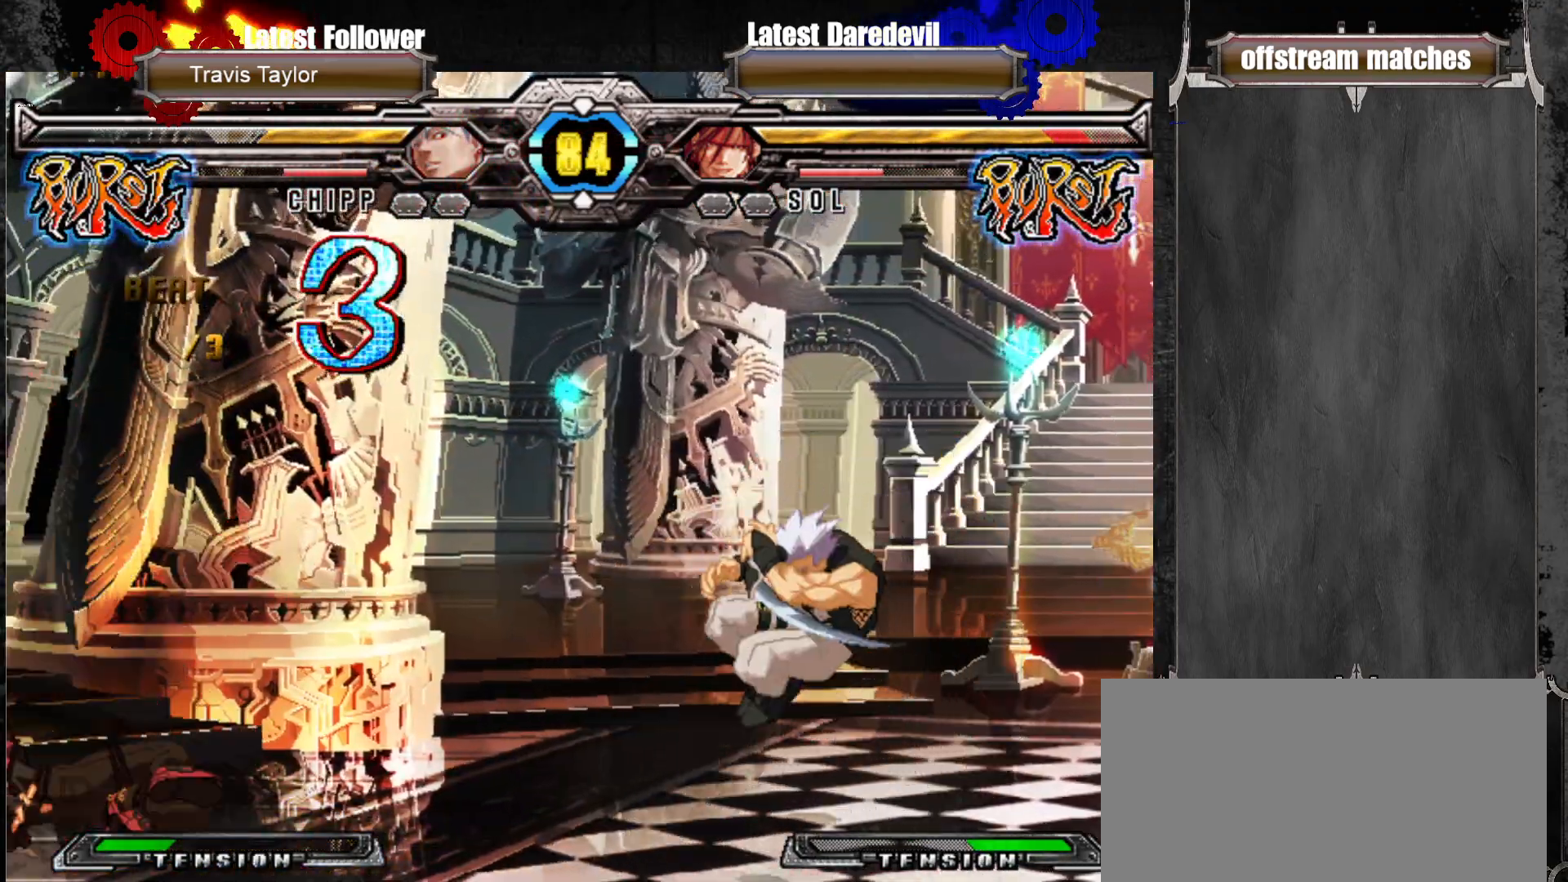
{"dt_ms": 500, "buttons": [], "left_stick": "center", "events": [[67, "L1", "up"], [450, "left_stick", "center"]]}
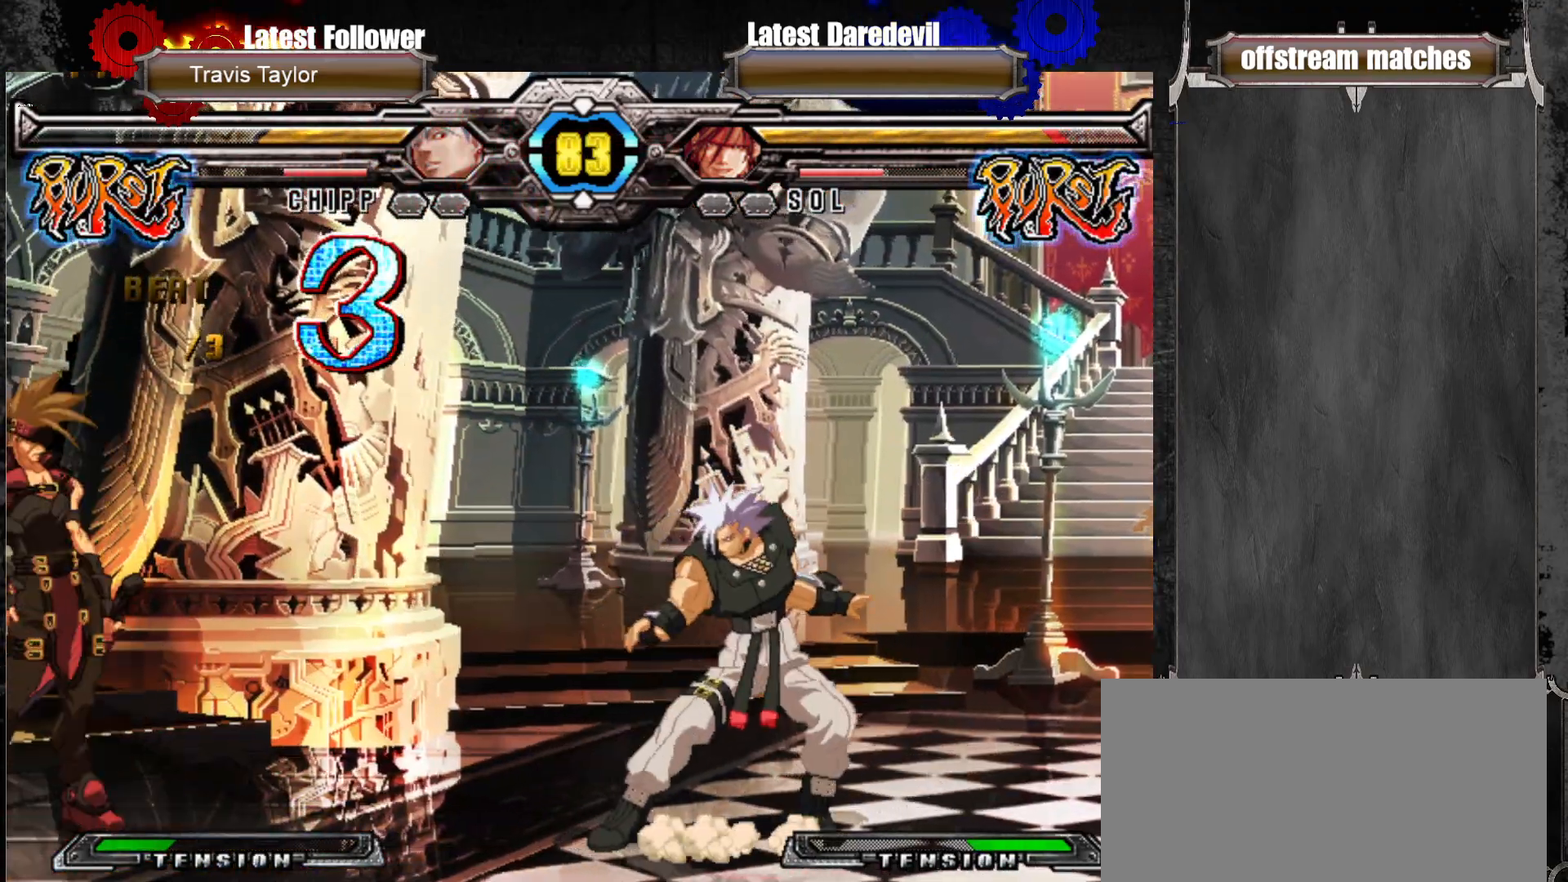
{"dt_ms": 500, "buttons": [], "left_stick": "center", "events": [[50, "left_stick", "right"], [150, "left_stick", "up"], [200, "left_stick", "up-right"], [250, "SQUARE", "down"], [350, "SQUARE", "up"], [350, "left_stick", "center"]]}
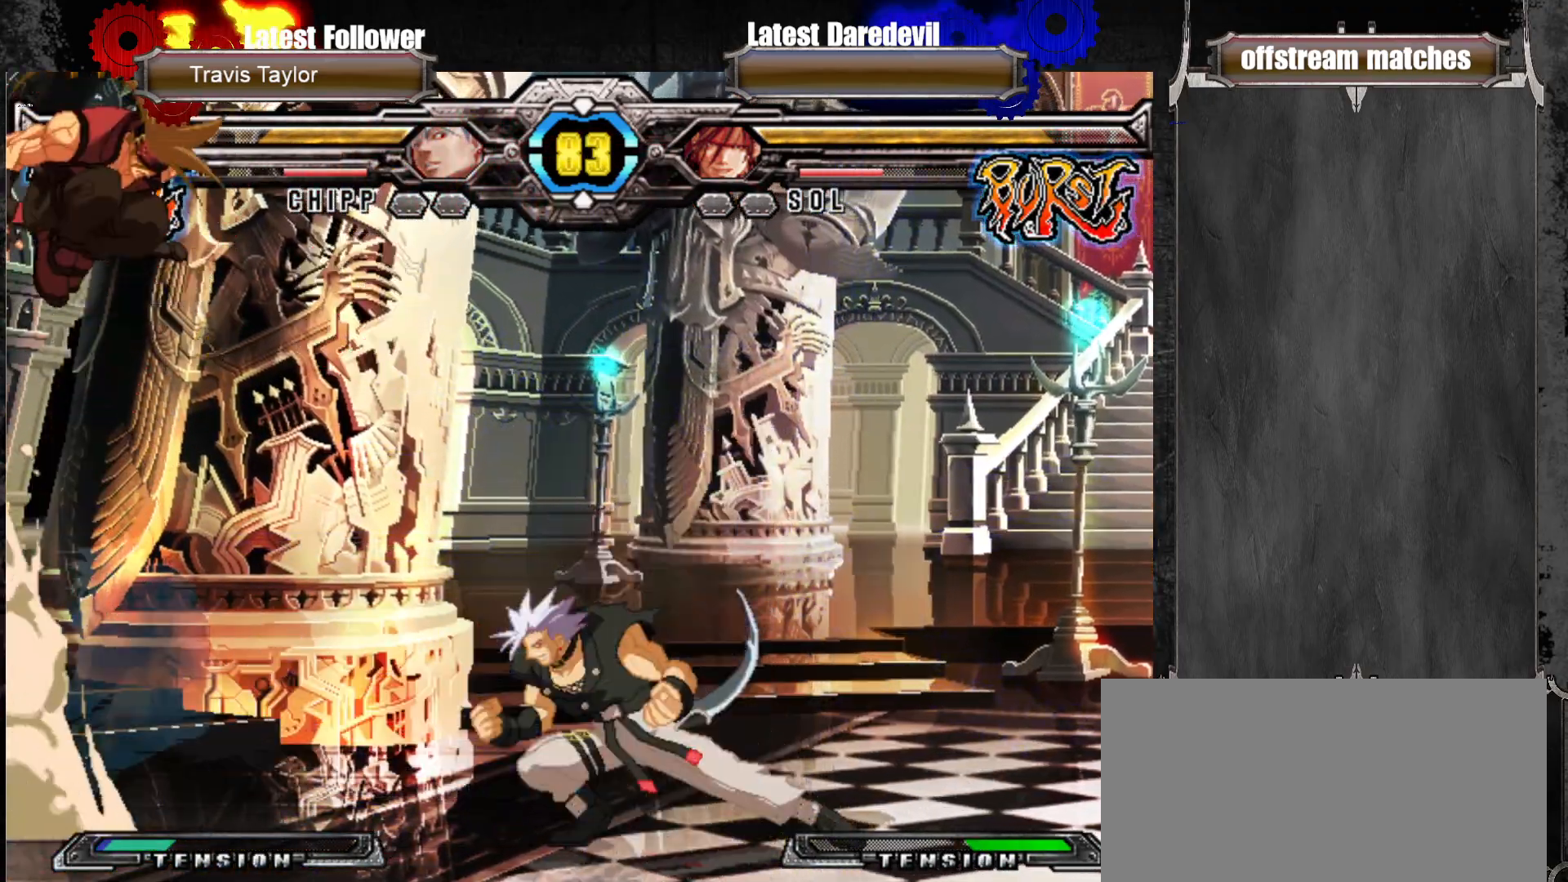
{"dt_ms": 500, "buttons": [], "left_stick": "center", "events": [[200, "TRIANGLE", "down"], [250, "TRIANGLE", "up"]]}
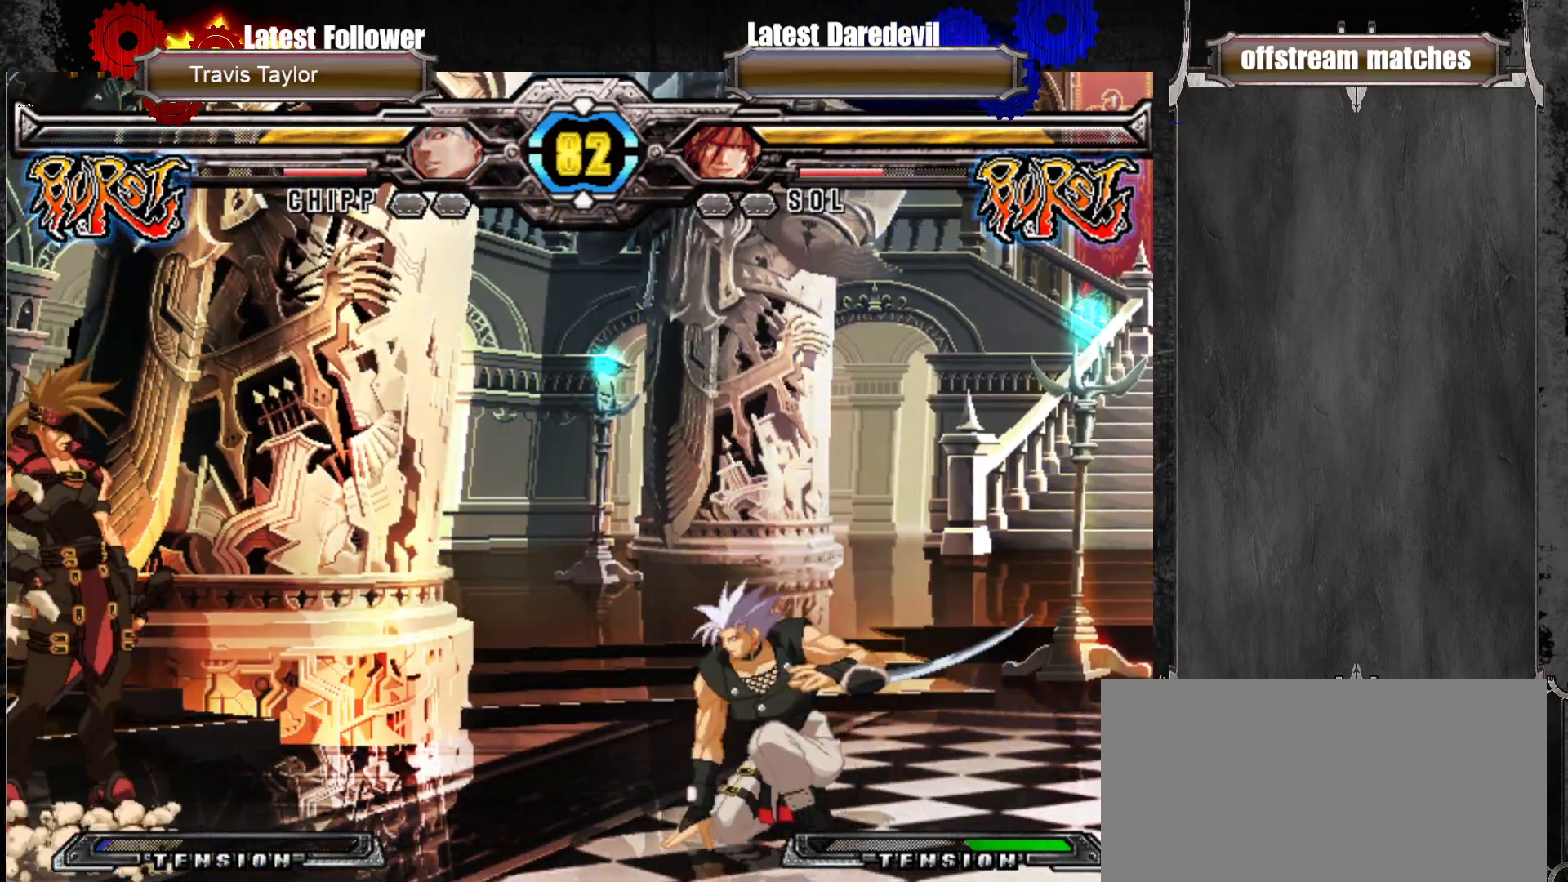
{"dt_ms": 500, "buttons": [], "left_stick": "center", "events": [[100, "left_stick", "down"], [233, "left_stick", "up"], [350, "left_stick", "center"], [433, "left_stick", "right"], [500, "left_stick", "center"]]}
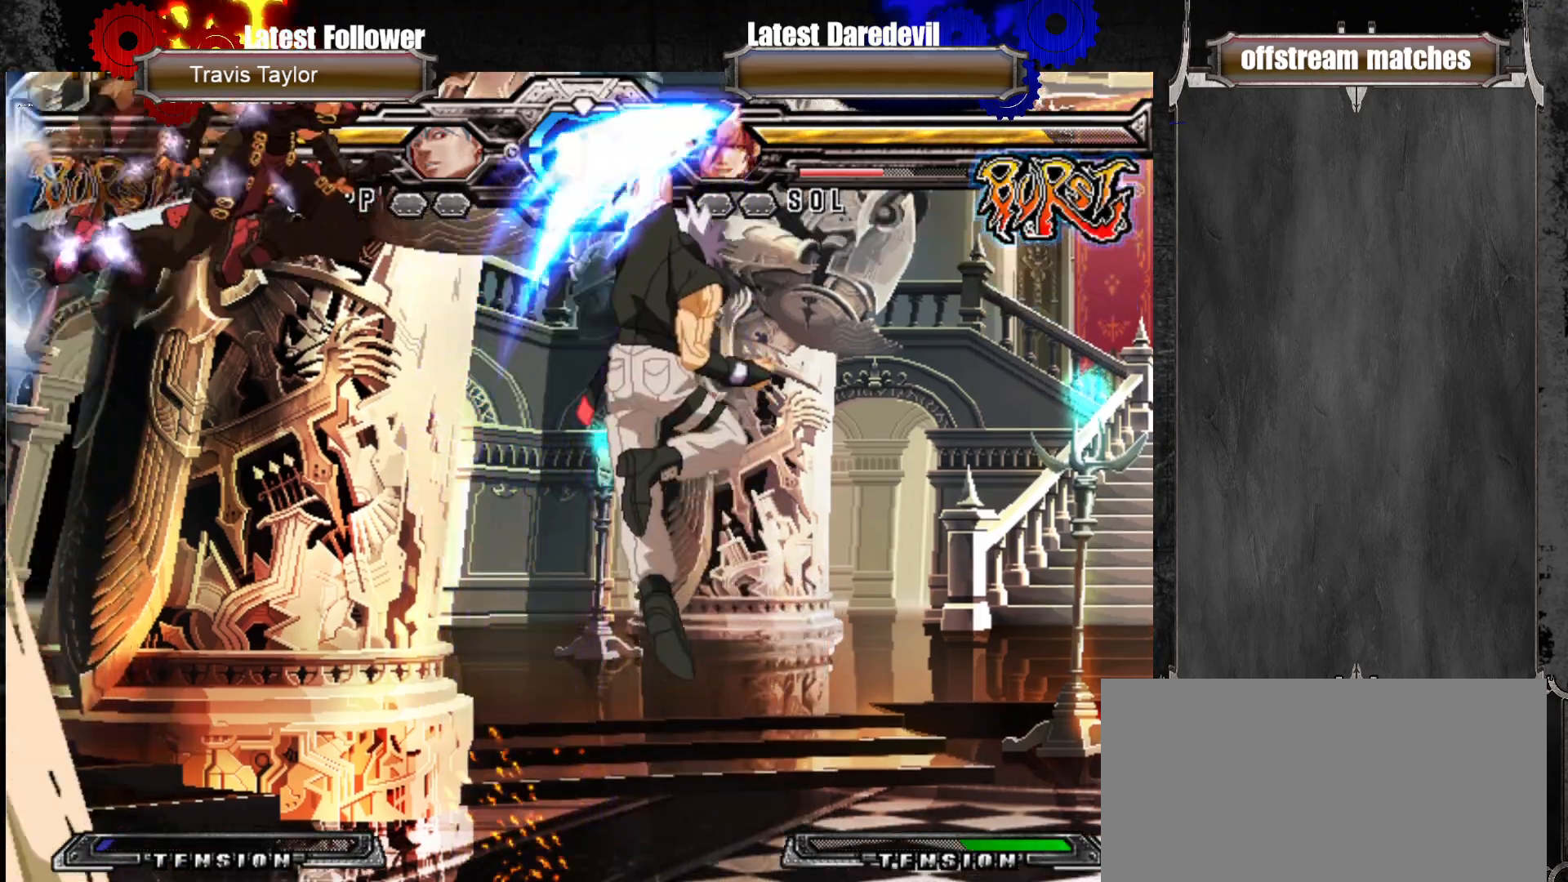
{"dt_ms": 500, "buttons": [], "left_stick": "center", "events": [[33, "left_stick", "right"], [150, "left_stick", "center"], [333, "CIRCLE", "down"], [467, "CIRCLE", "up"]]}
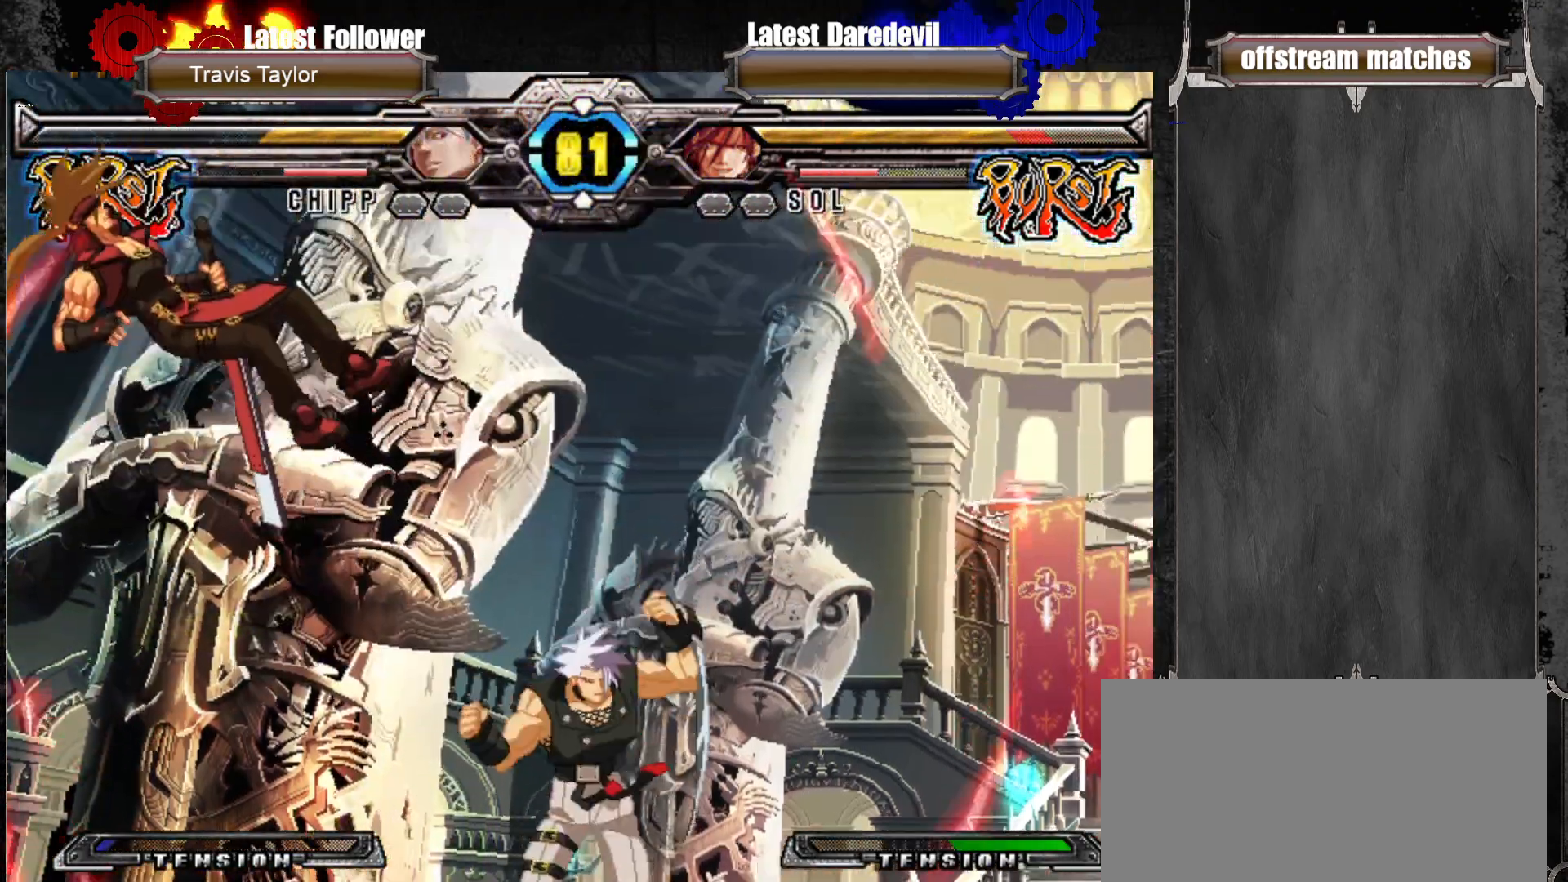
{"dt_ms": 500, "buttons": ["CIRCLE"], "left_stick": "center", "events": [[500, "CIRCLE", "down"]]}
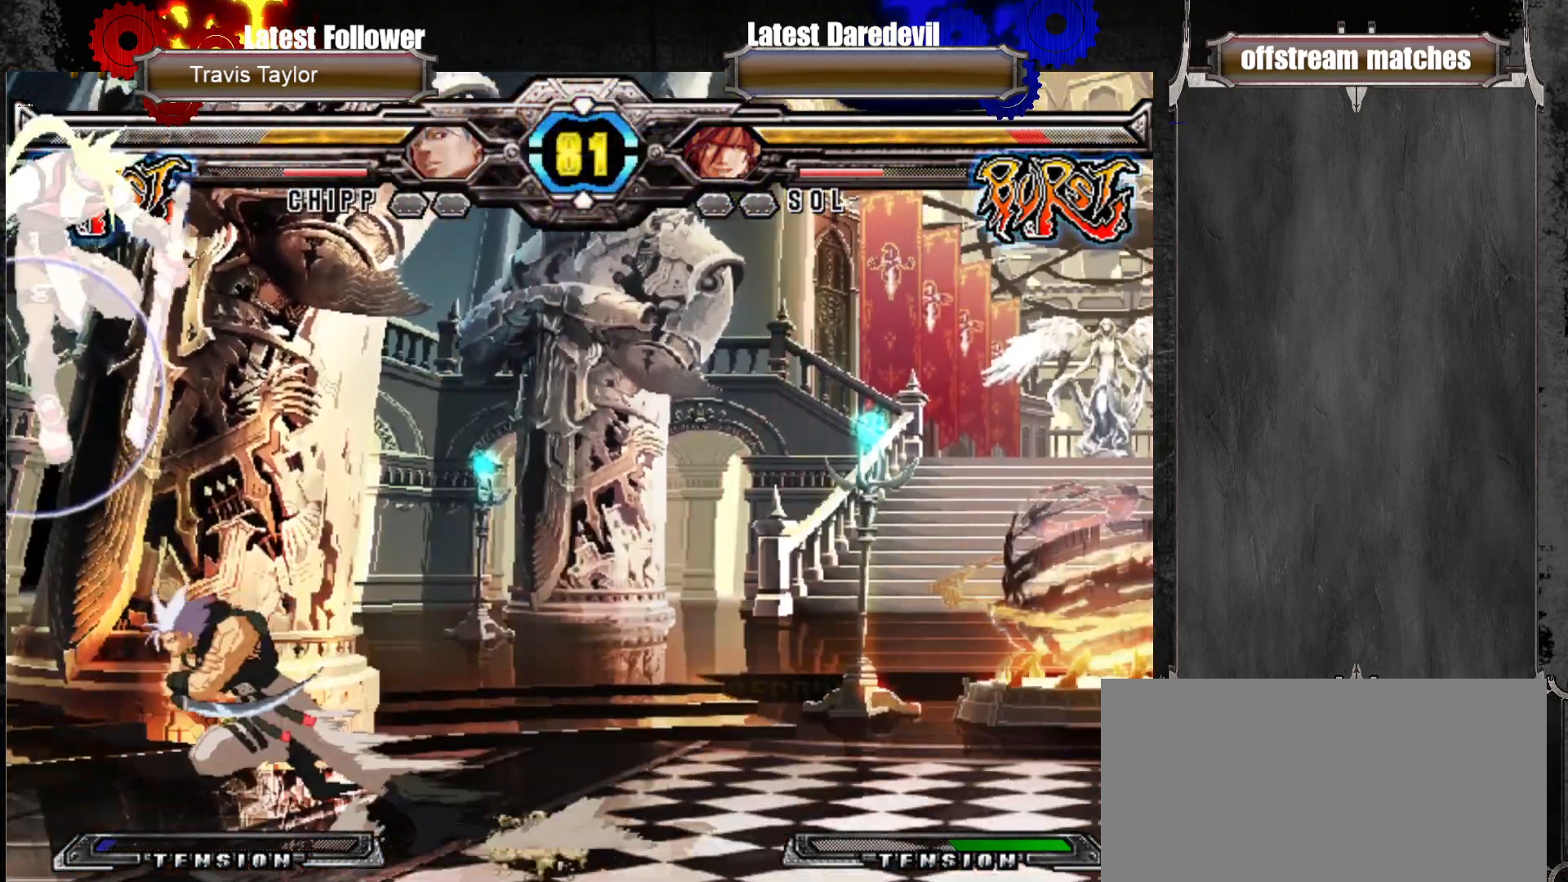
{"dt_ms": 500, "buttons": [], "left_stick": "down-left", "events": [[67, "left_stick", "left"], [83, "CIRCLE", "up"], [200, "left_stick", "down-left"]]}
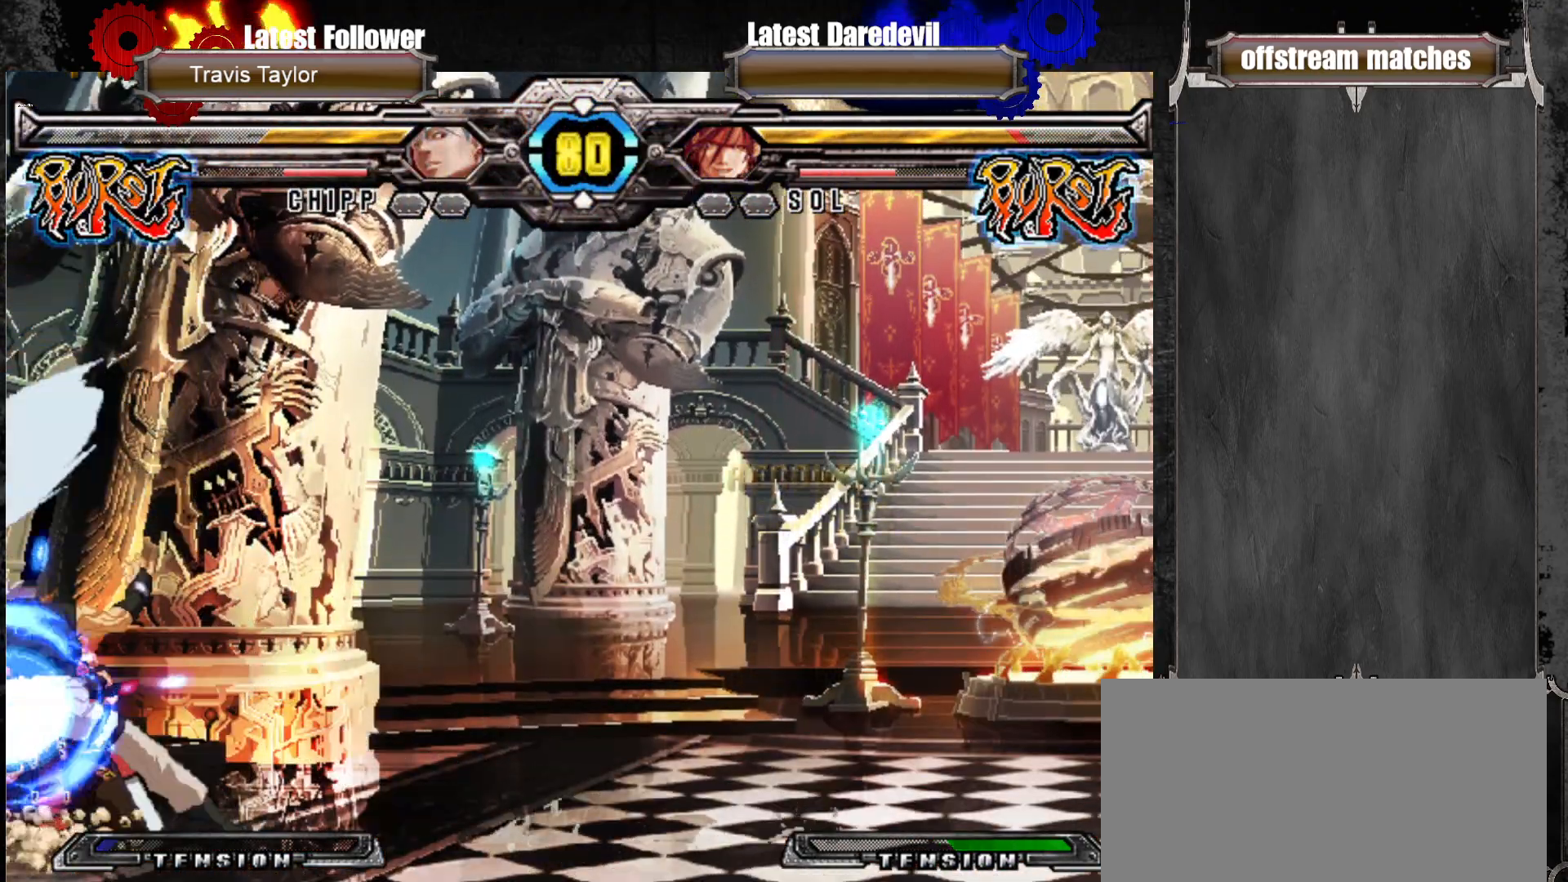
{"dt_ms": 1000, "buttons": [], "left_stick": "up-right"}
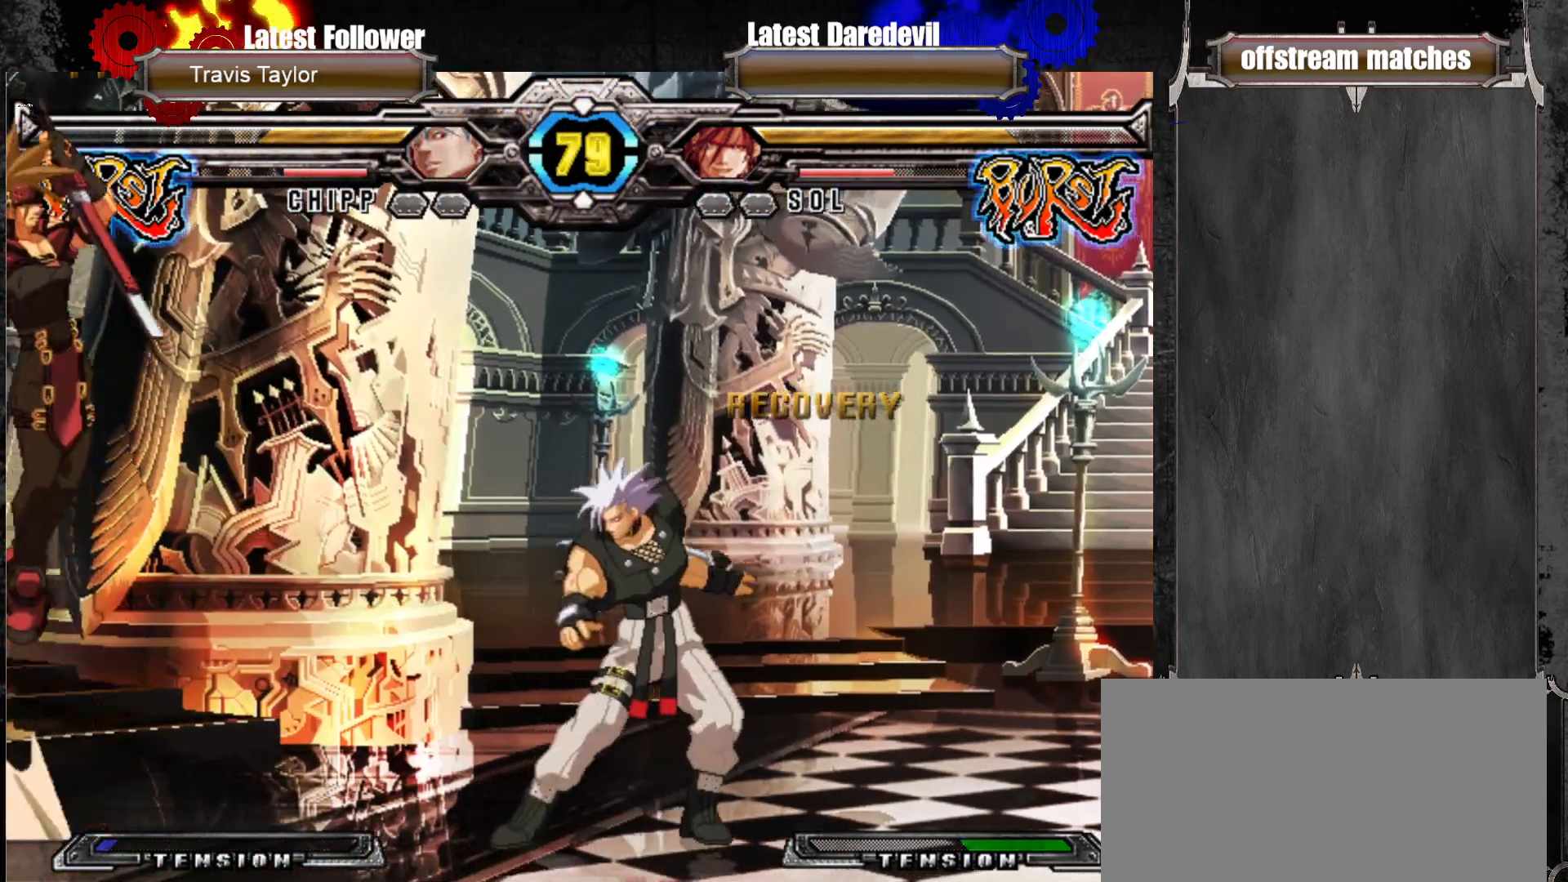
{"dt_ms": 500, "buttons": [], "left_stick": "center", "events": [[50, "SQUARE", "down"], [183, "SQUARE", "up"], [200, "left_stick", "center"], [283, "CIRCLE", "down"], [367, "CIRCLE", "up"]]}
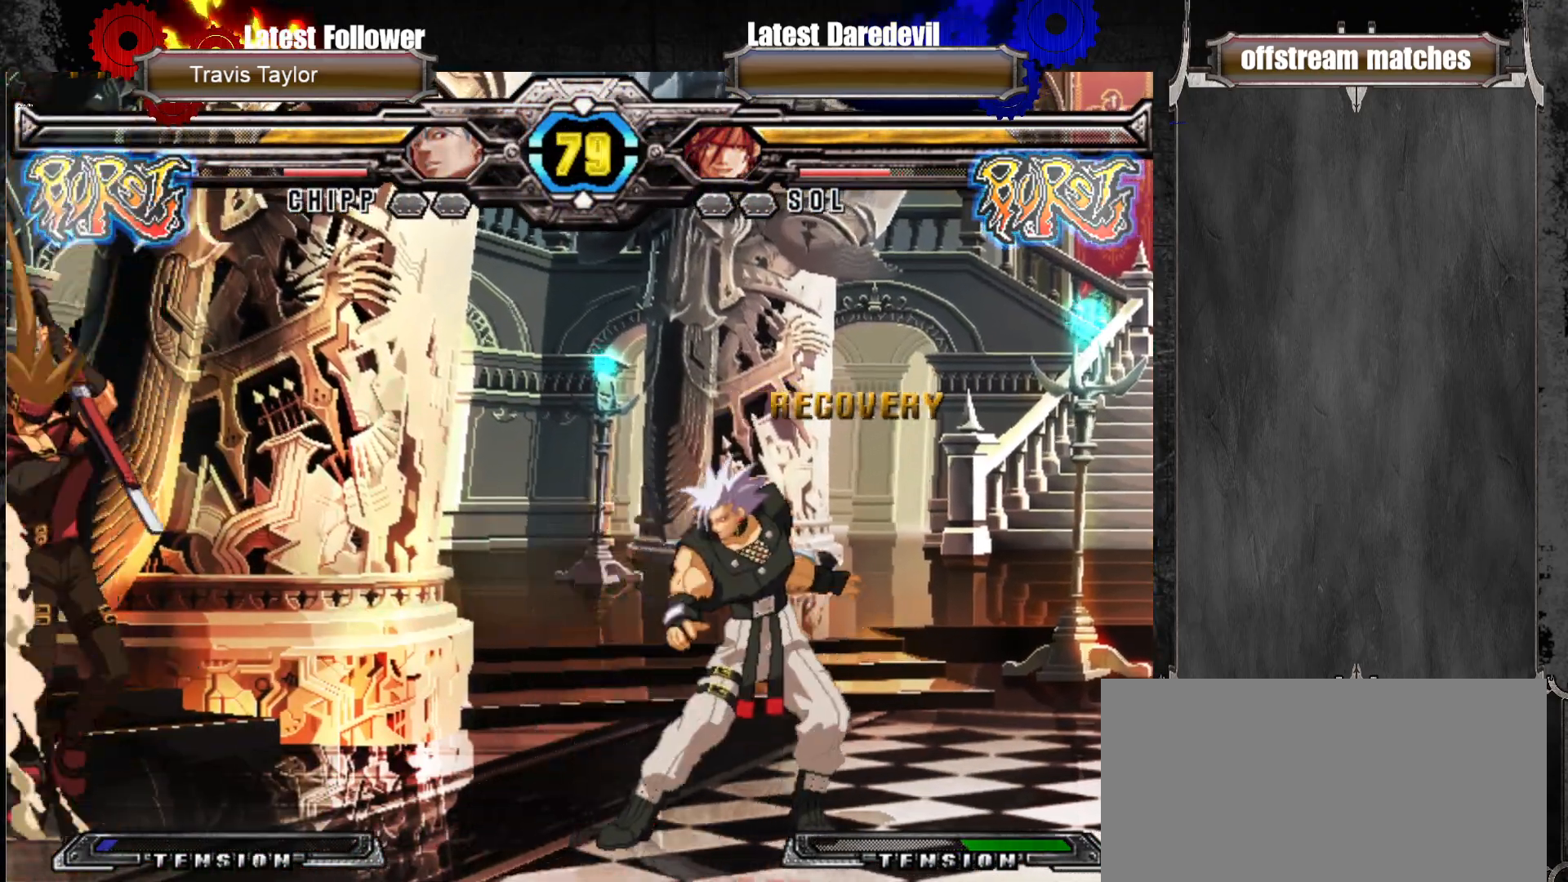
{"dt_ms": 500, "buttons": ["CIRCLE"], "left_stick": "center", "events": [[217, "left_stick", "up-right"], [383, "left_stick", "center"], [500, "CIRCLE", "down"]]}
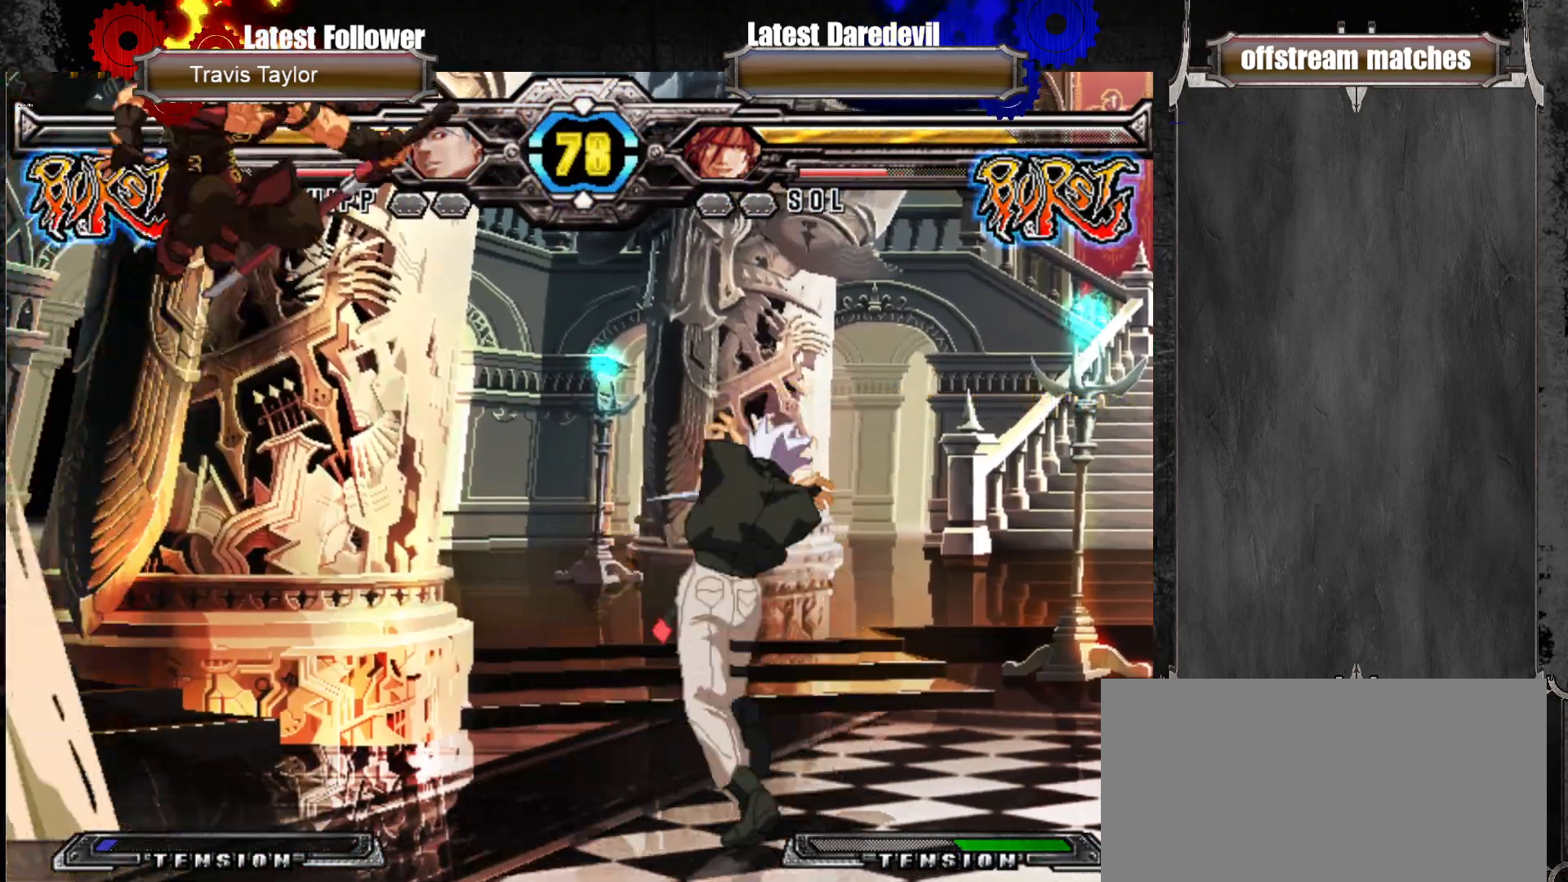
{"dt_ms": 500, "buttons": [], "left_stick": "left", "events": [[67, "CIRCLE", "up"], [83, "left_stick", "left"], [150, "CIRCLE", "down"], [267, "CIRCLE", "up"]]}
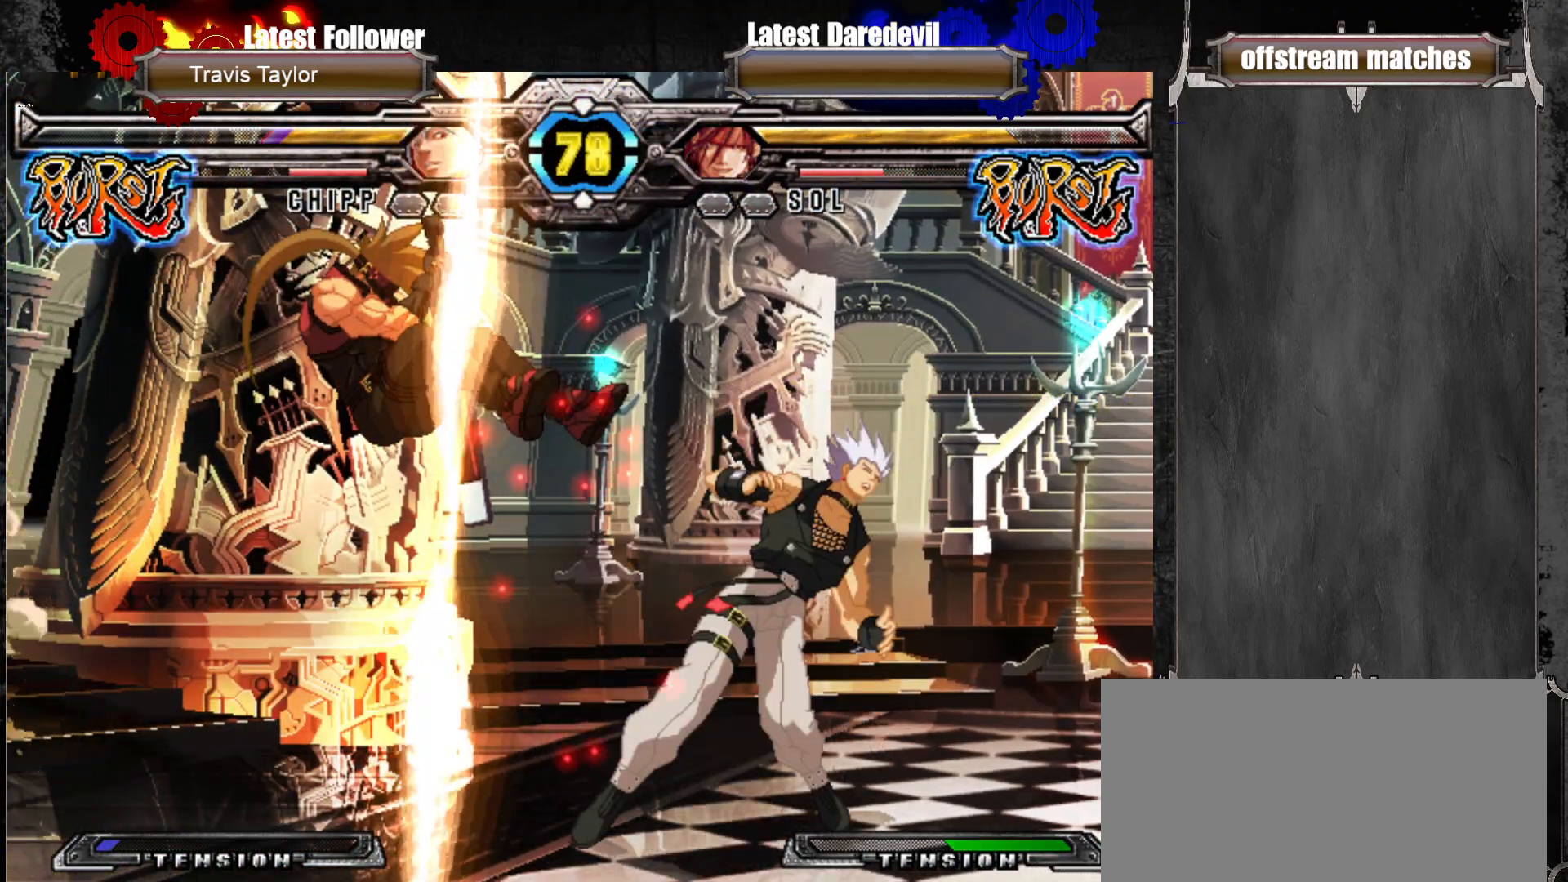
{"dt_ms": 500, "buttons": ["TRIANGLE"], "left_stick": "down-left", "events": [[33, "left_stick", "center"], [83, "TRIANGLE", "down"], [200, "TRIANGLE", "up"], [283, "TRIANGLE", "down"], [350, "TRIANGLE", "up"], [400, "left_stick", "down-left"], [467, "TRIANGLE", "down"]]}
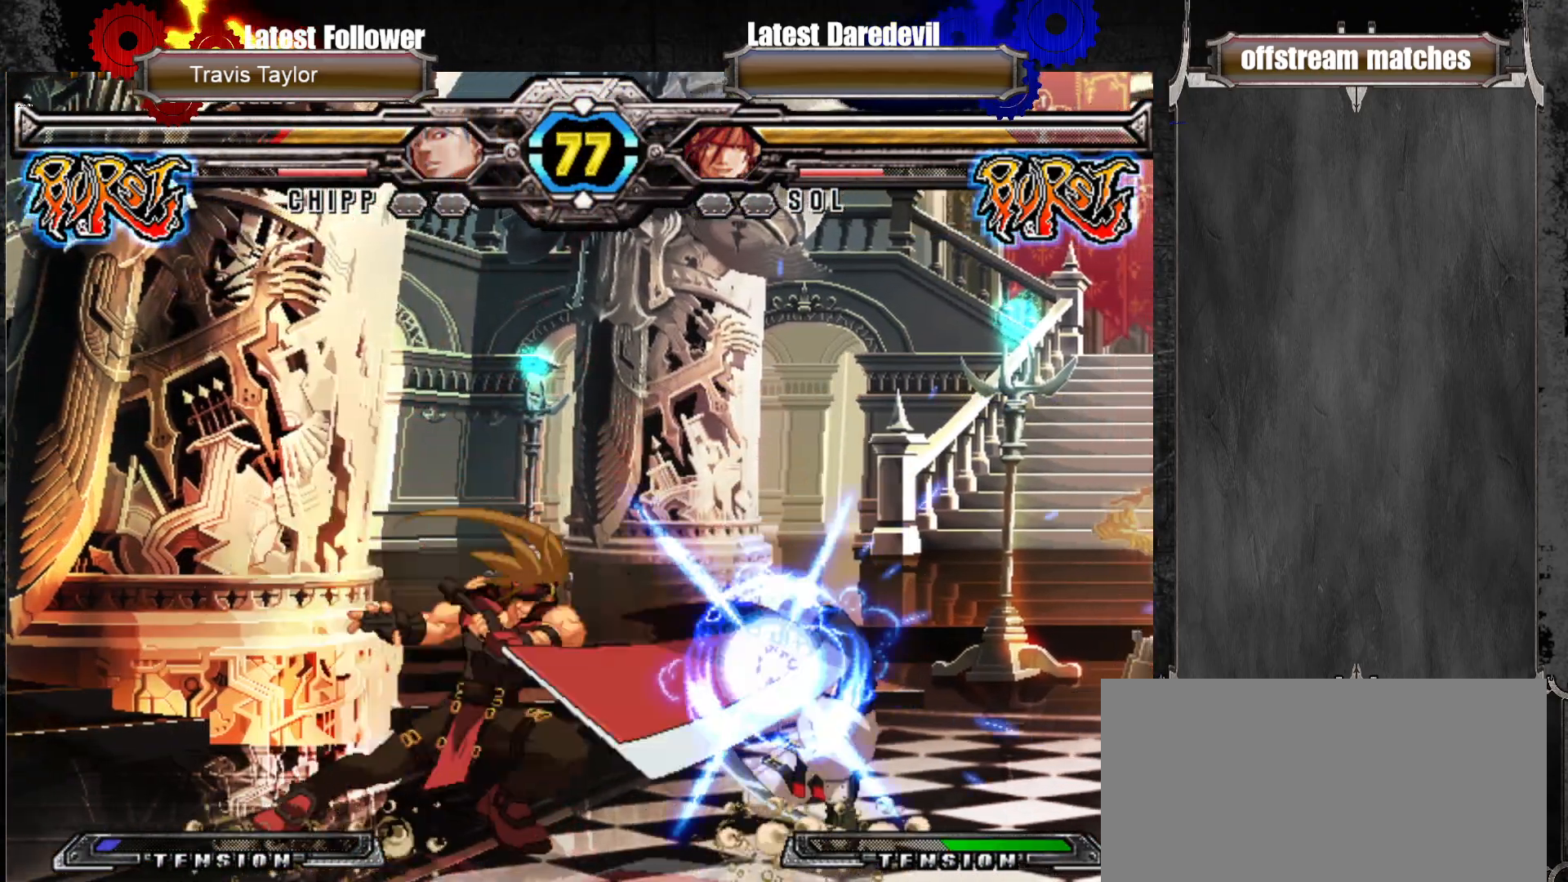
{"dt_ms": 500, "buttons": [], "left_stick": "right", "events": [[150, "TRIANGLE", "up"], [267, "left_stick", "center"], [317, "left_stick", "right"], [367, "left_stick", "center"], [450, "left_stick", "right"]]}
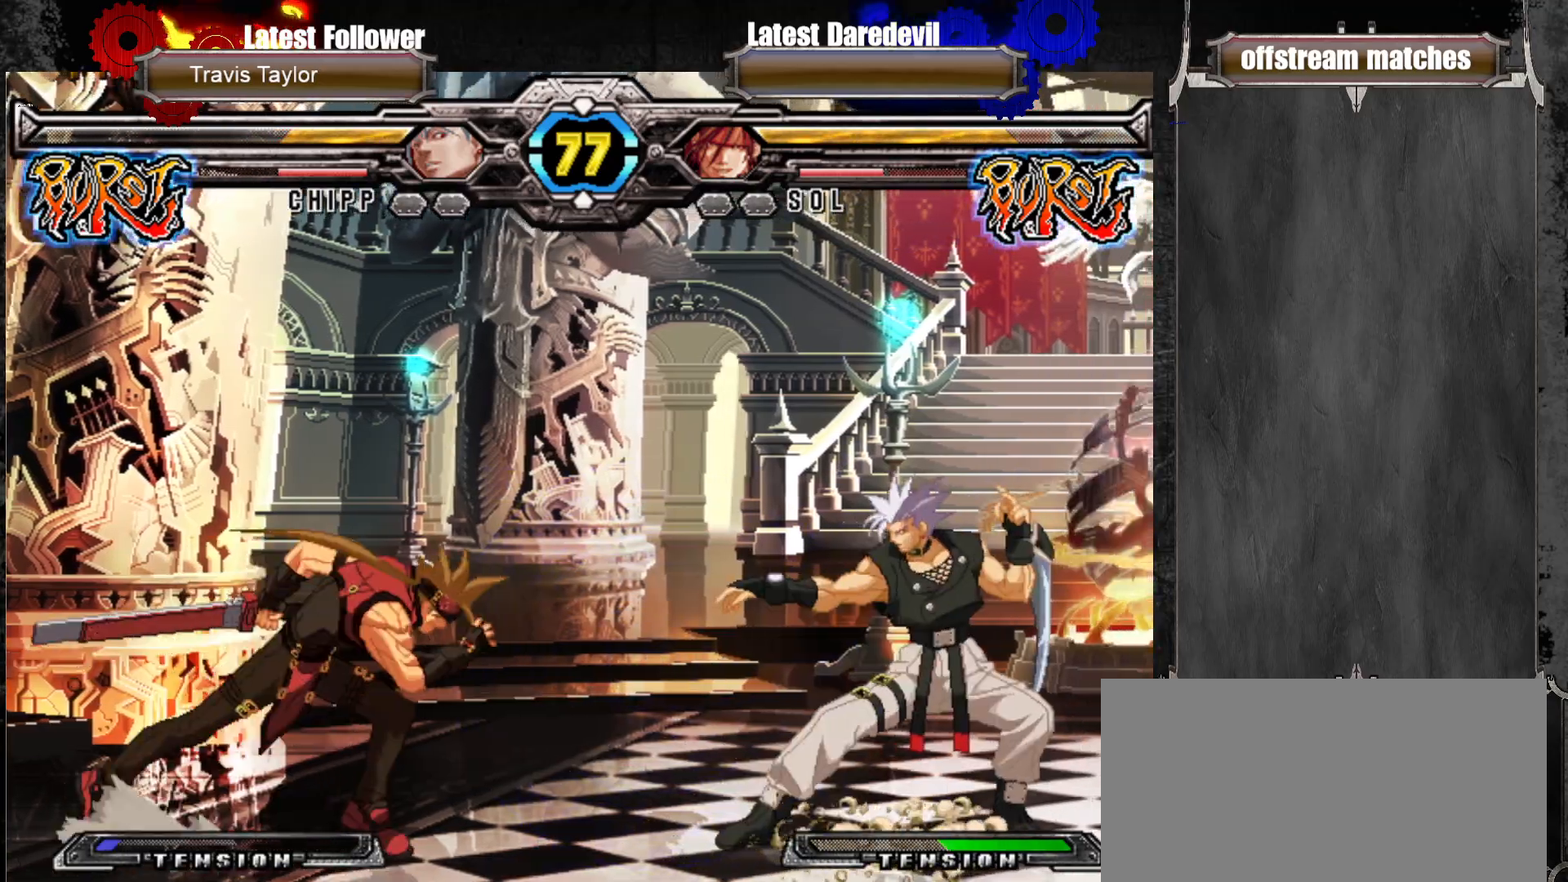
{"dt_ms": 500, "buttons": ["SQUARE"], "left_stick": "right", "events": [[400, "SQUARE", "down"]]}
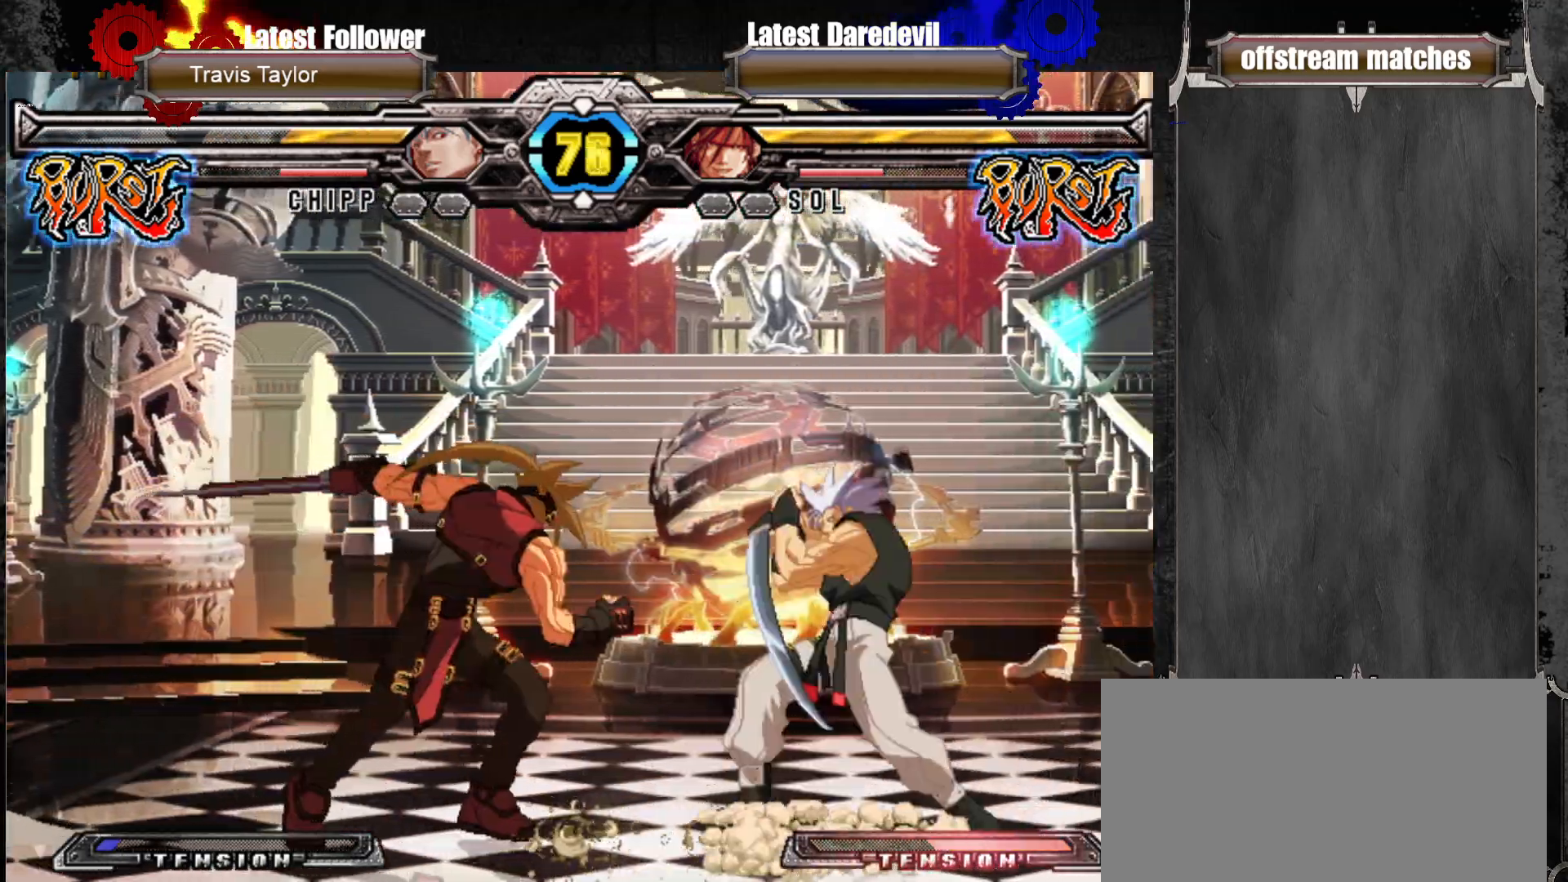
{"dt_ms": 500, "buttons": [], "left_stick": "center", "events": [[33, "SQUARE", "up"], [50, "left_stick", "center"]]}